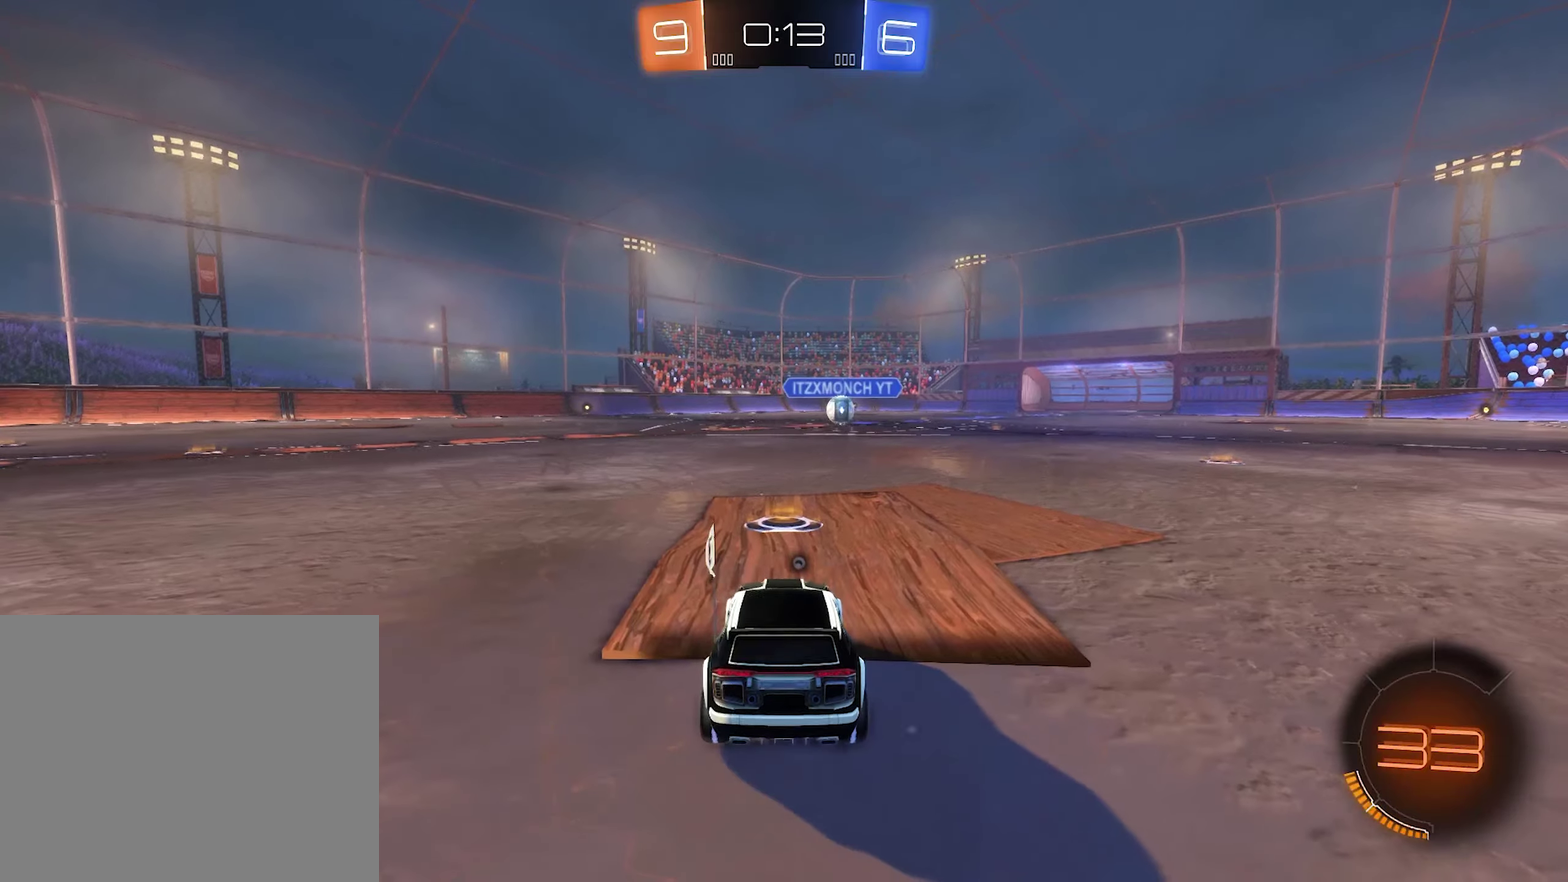
Gameplay with a controller (Xbox layout); each line is a JSON object with the inputs held at the frame after it. "events" lists button and stick changes between this image and that frame as [ms after this image, input, new state], when the widget could be followed in between.
{"buttons": ["Y"], "left_stick": "center", "right_stick": "center", "events": [[417, "Y", "down"]]}
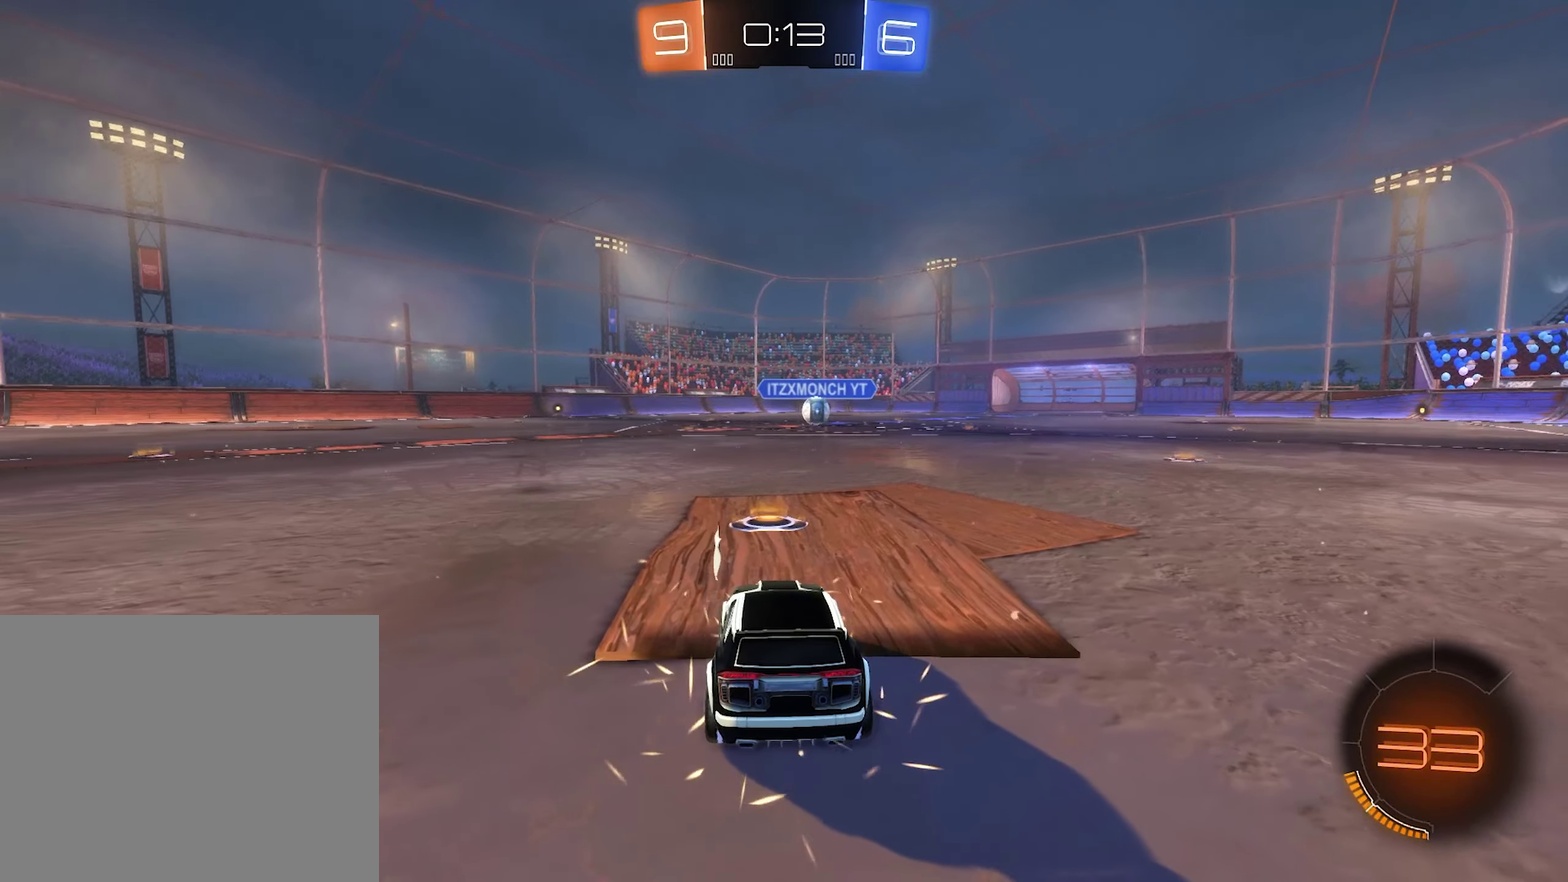
{"buttons": [], "left_stick": "center", "right_stick": "center", "events": [[17, "Y", "up"]]}
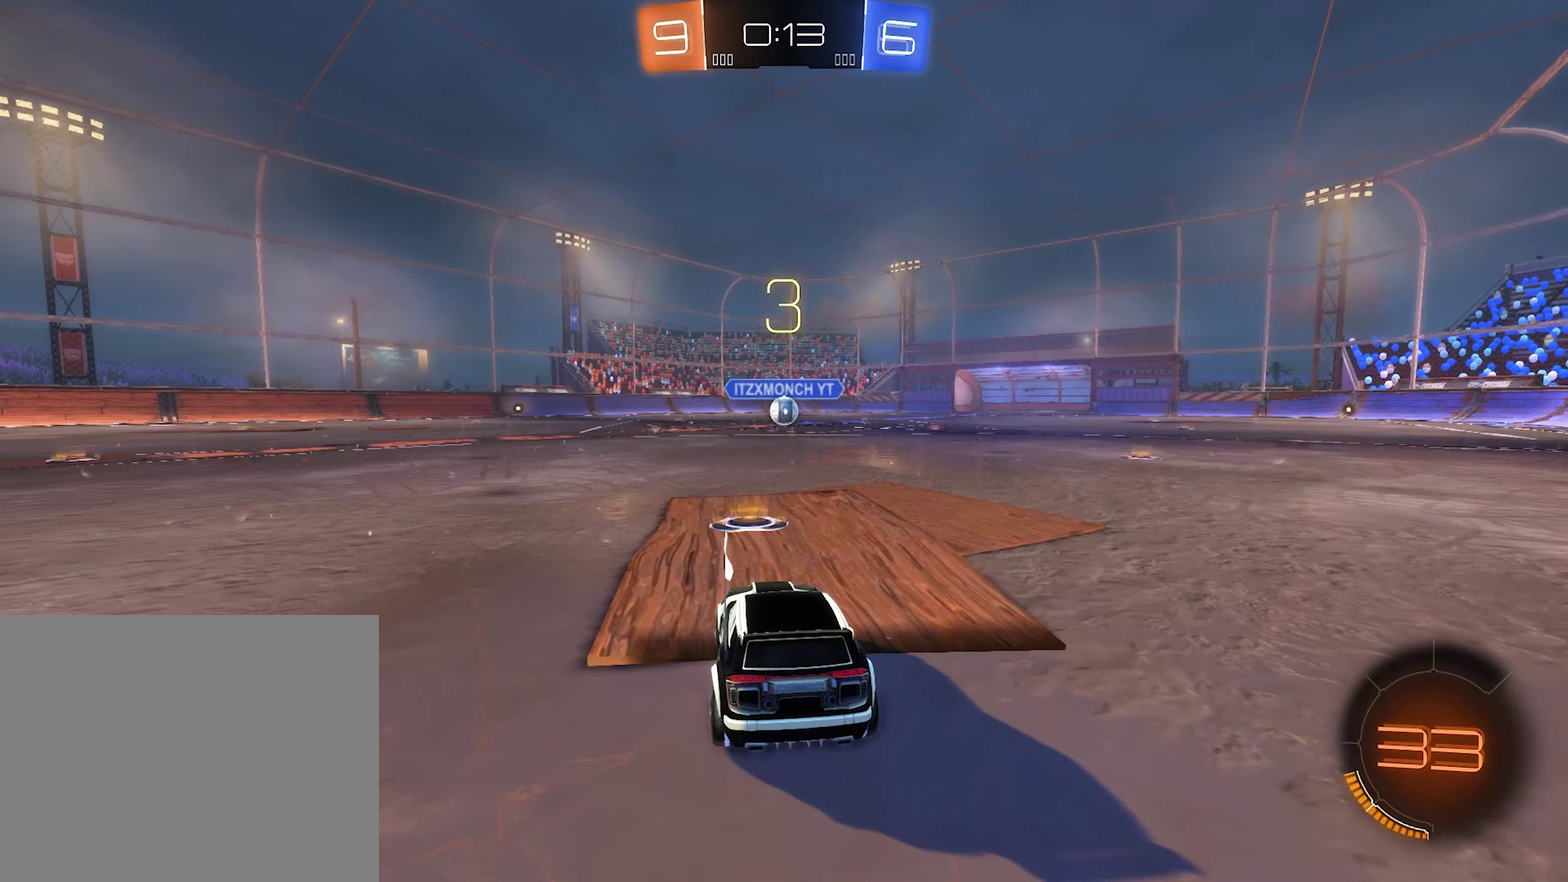
{"buttons": ["SELECT"], "left_stick": "center", "right_stick": "center", "events": [[17, "SELECT", "down"]]}
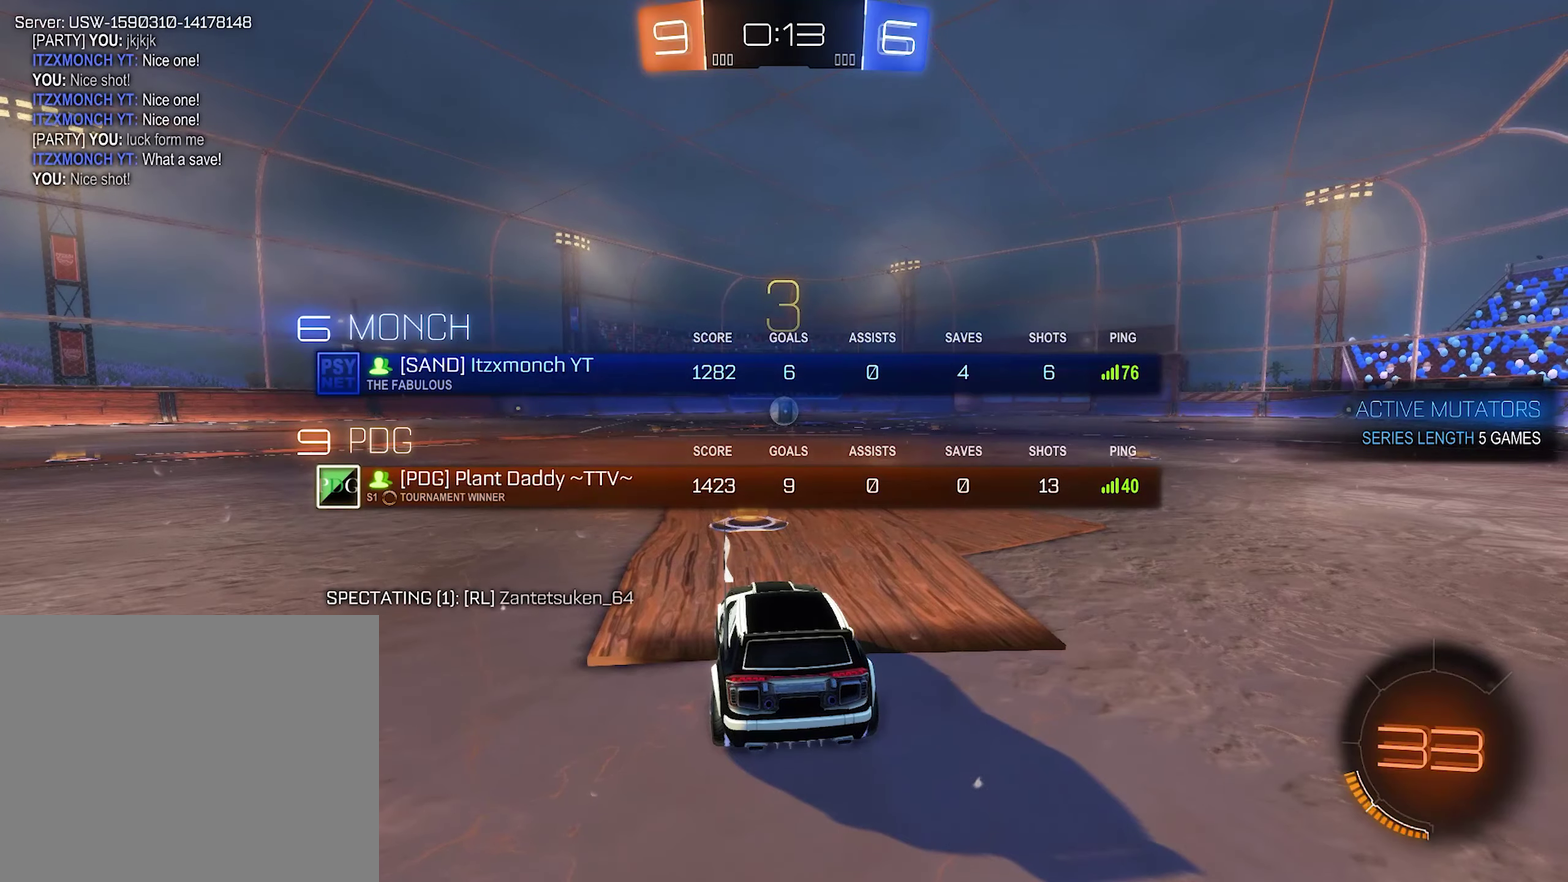
{"buttons": ["SELECT"], "left_stick": "center", "right_stick": "center", "events": []}
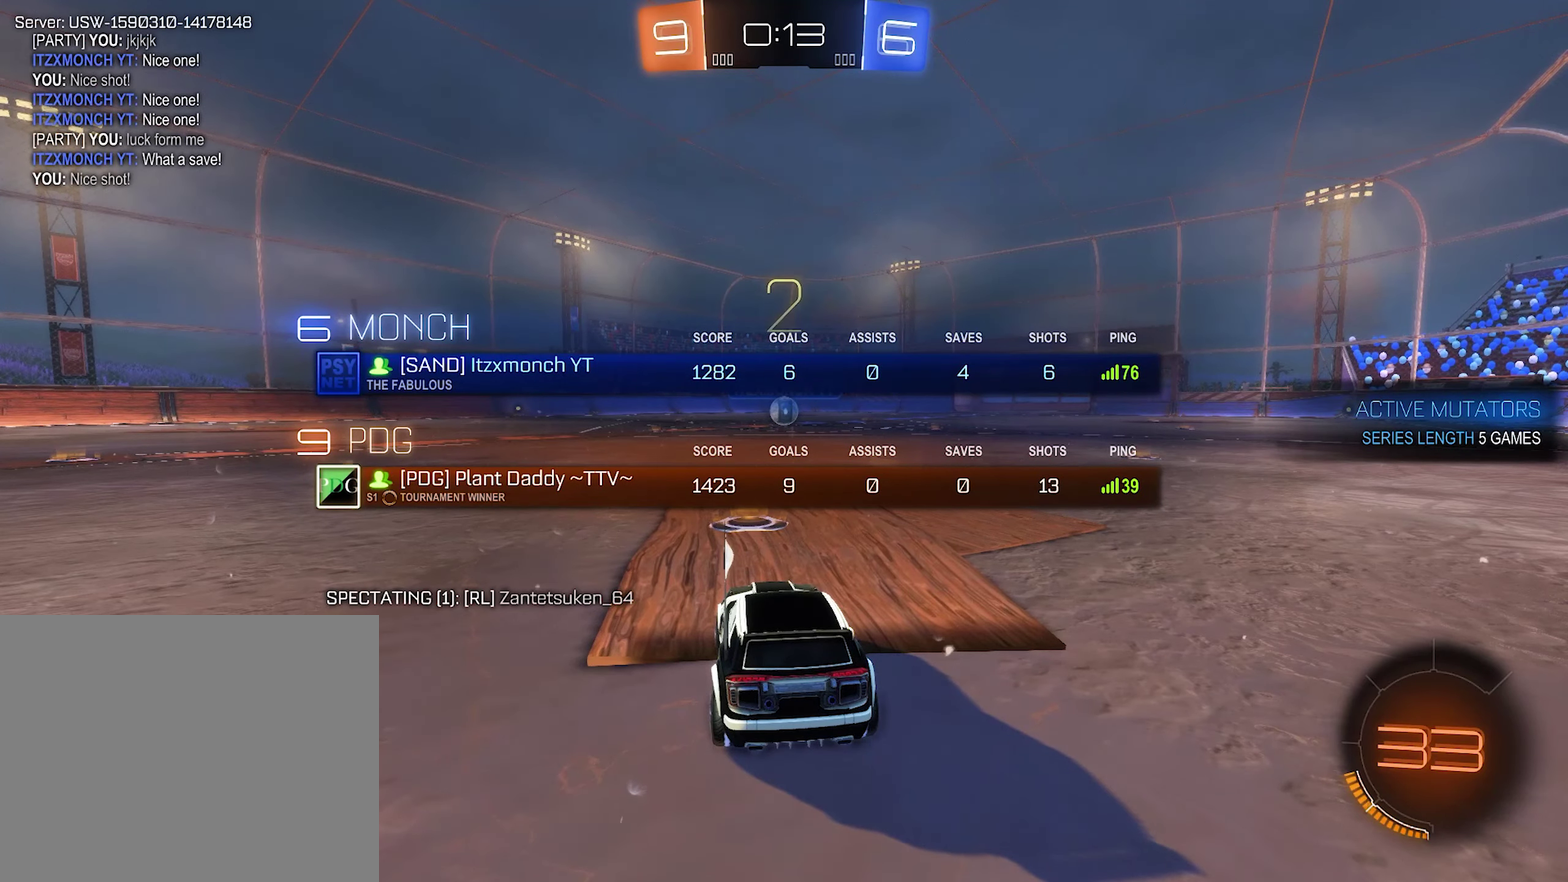
{"buttons": ["Y"], "left_stick": "center", "right_stick": "center", "events": [[184, "SELECT", "up"], [450, "Y", "down"]]}
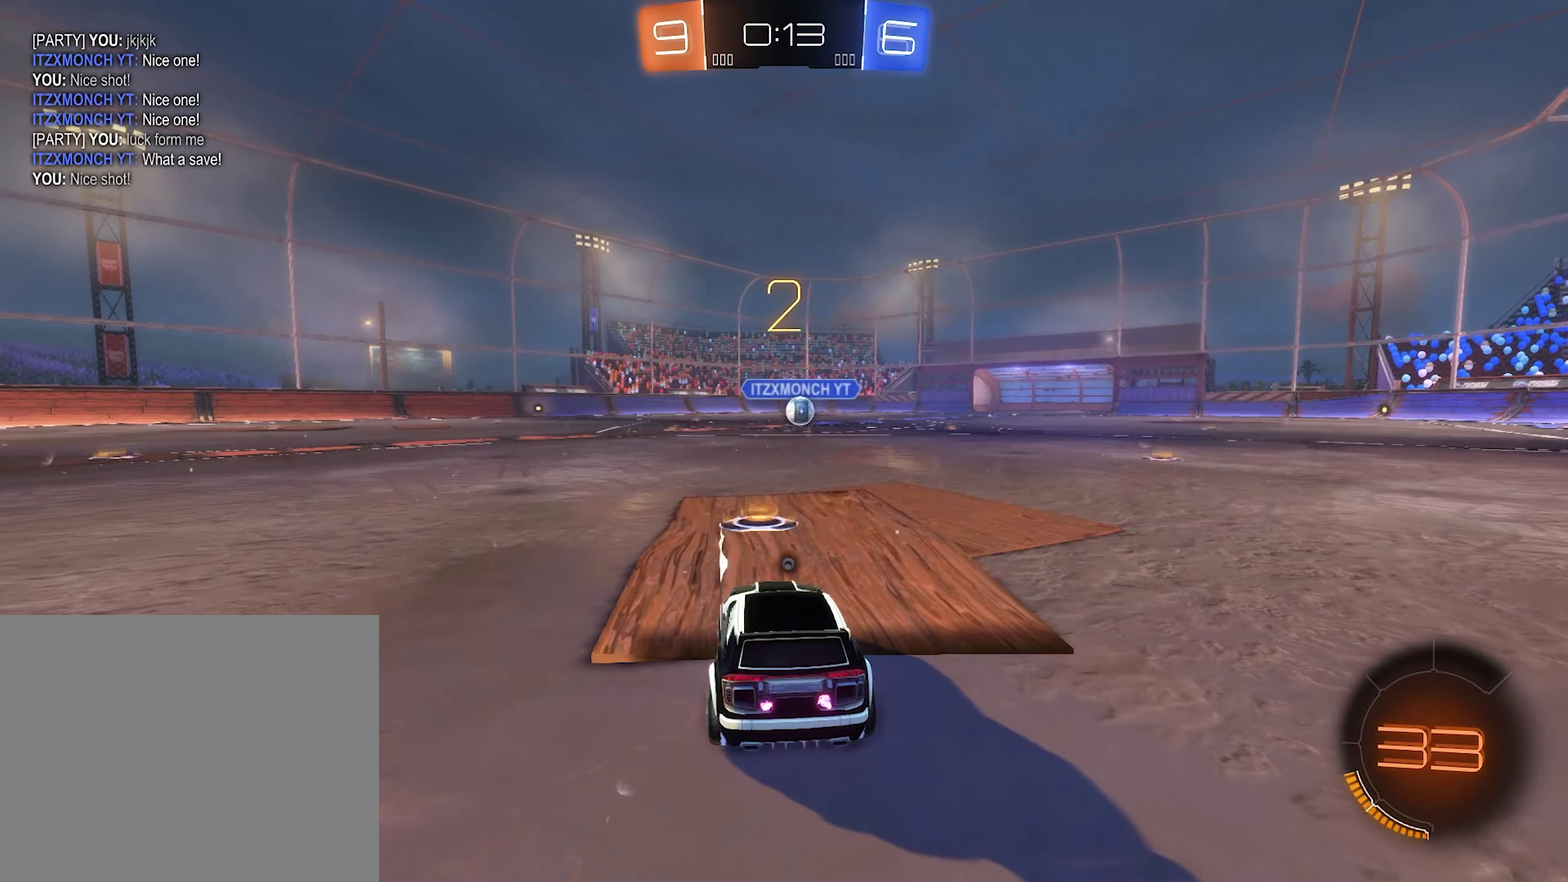
{"buttons": [], "left_stick": "center", "right_stick": "center", "events": [[67, "Y", "up"], [217, "Y", "down"], [317, "Y", "up"]]}
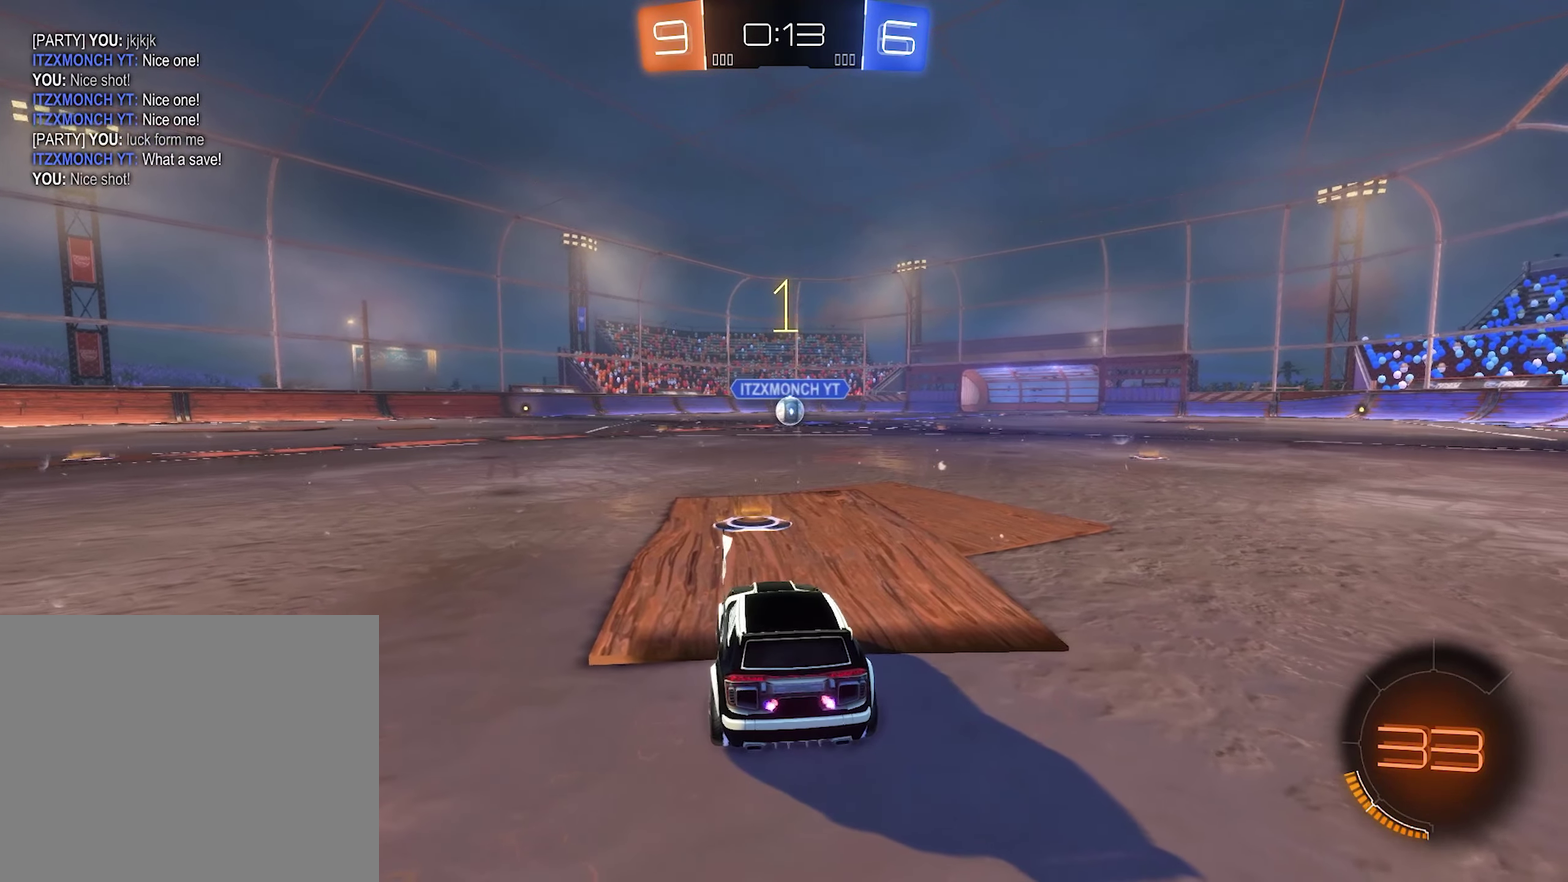
{"buttons": ["B", "R2"], "left_stick": "center", "right_stick": "center", "events": [[117, "R2", "down"], [184, "left_stick", "right"], [317, "left_stick", "center"], [417, "B", "down"]]}
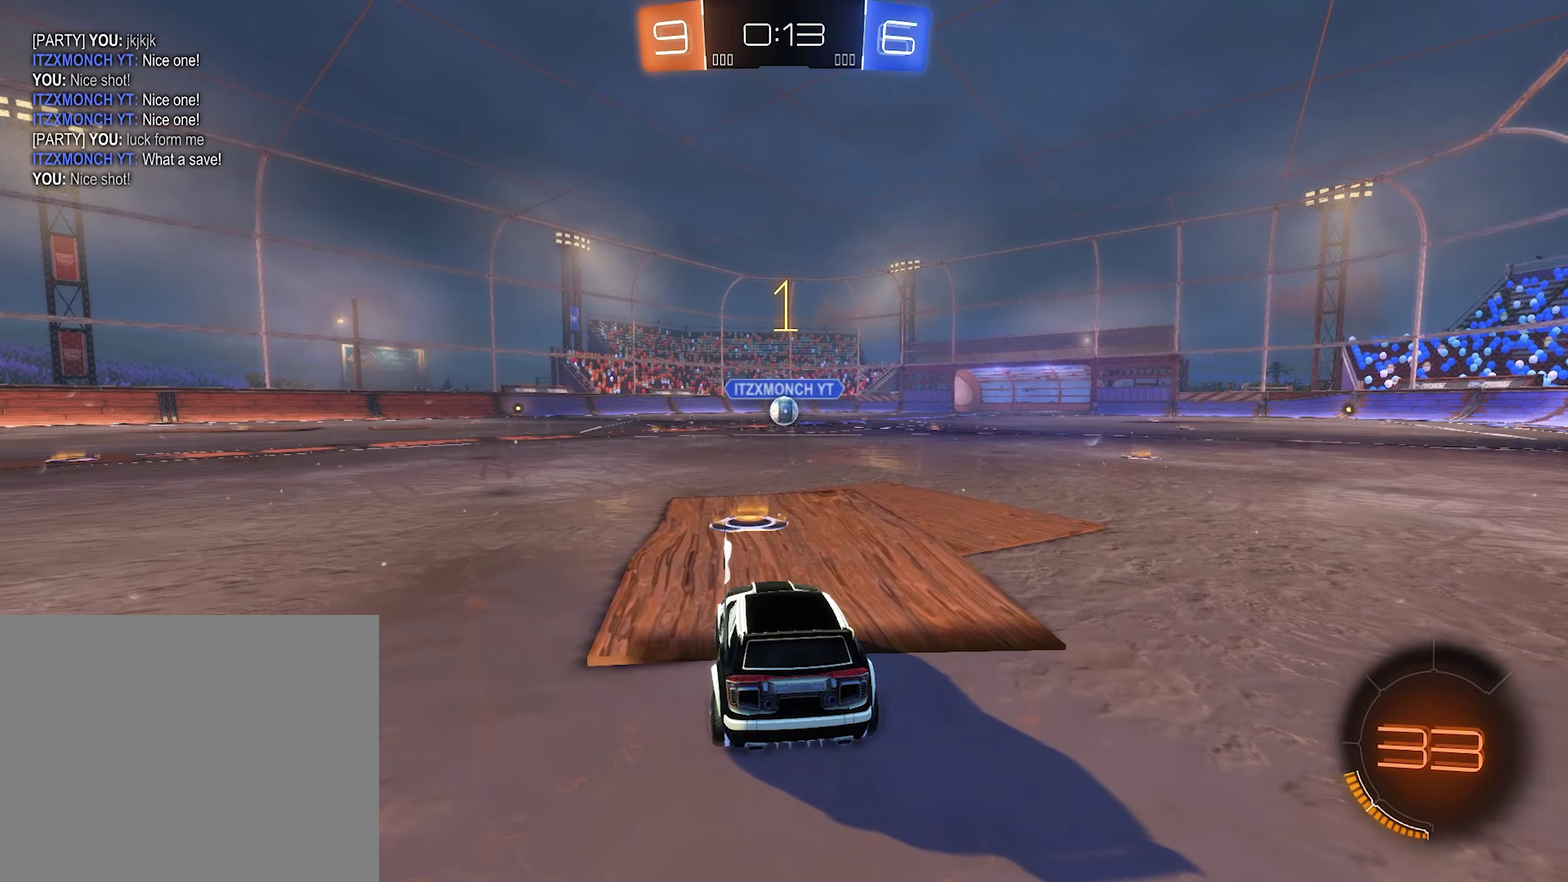
{"buttons": ["B", "R2"], "left_stick": "center", "right_stick": "center", "events": []}
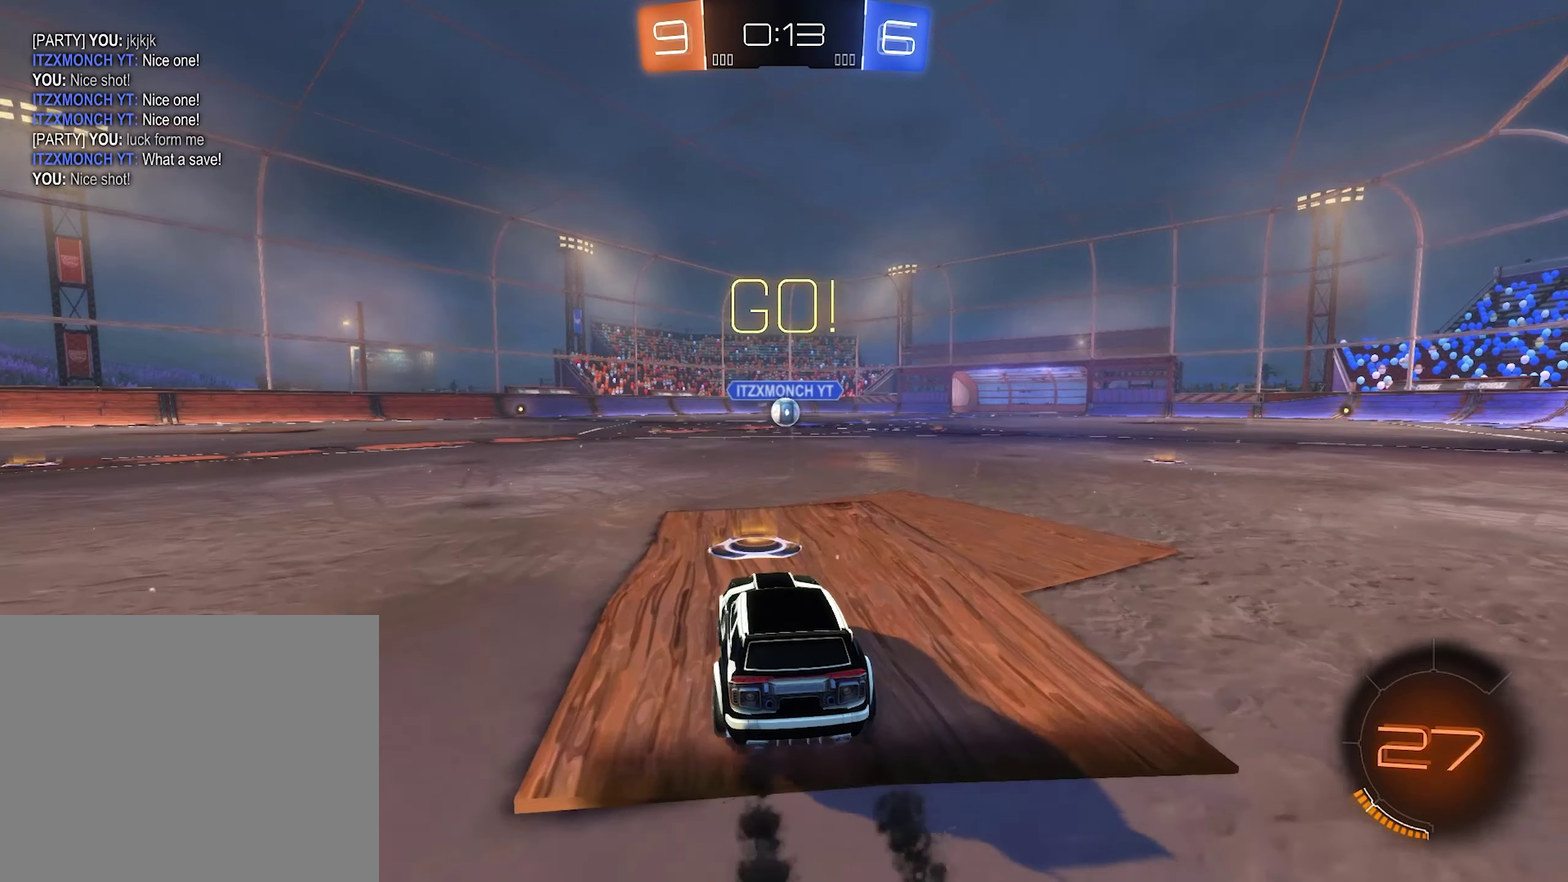
{"buttons": ["B", "R2"], "left_stick": "down-left", "right_stick": "center", "events": [[50, "left_stick", "right"], [117, "B", "up"], [217, "R2", "up"], [234, "left_stick", "up-left"], [284, "B", "down"], [284, "R2", "down"], [350, "left_stick", "down-left"]]}
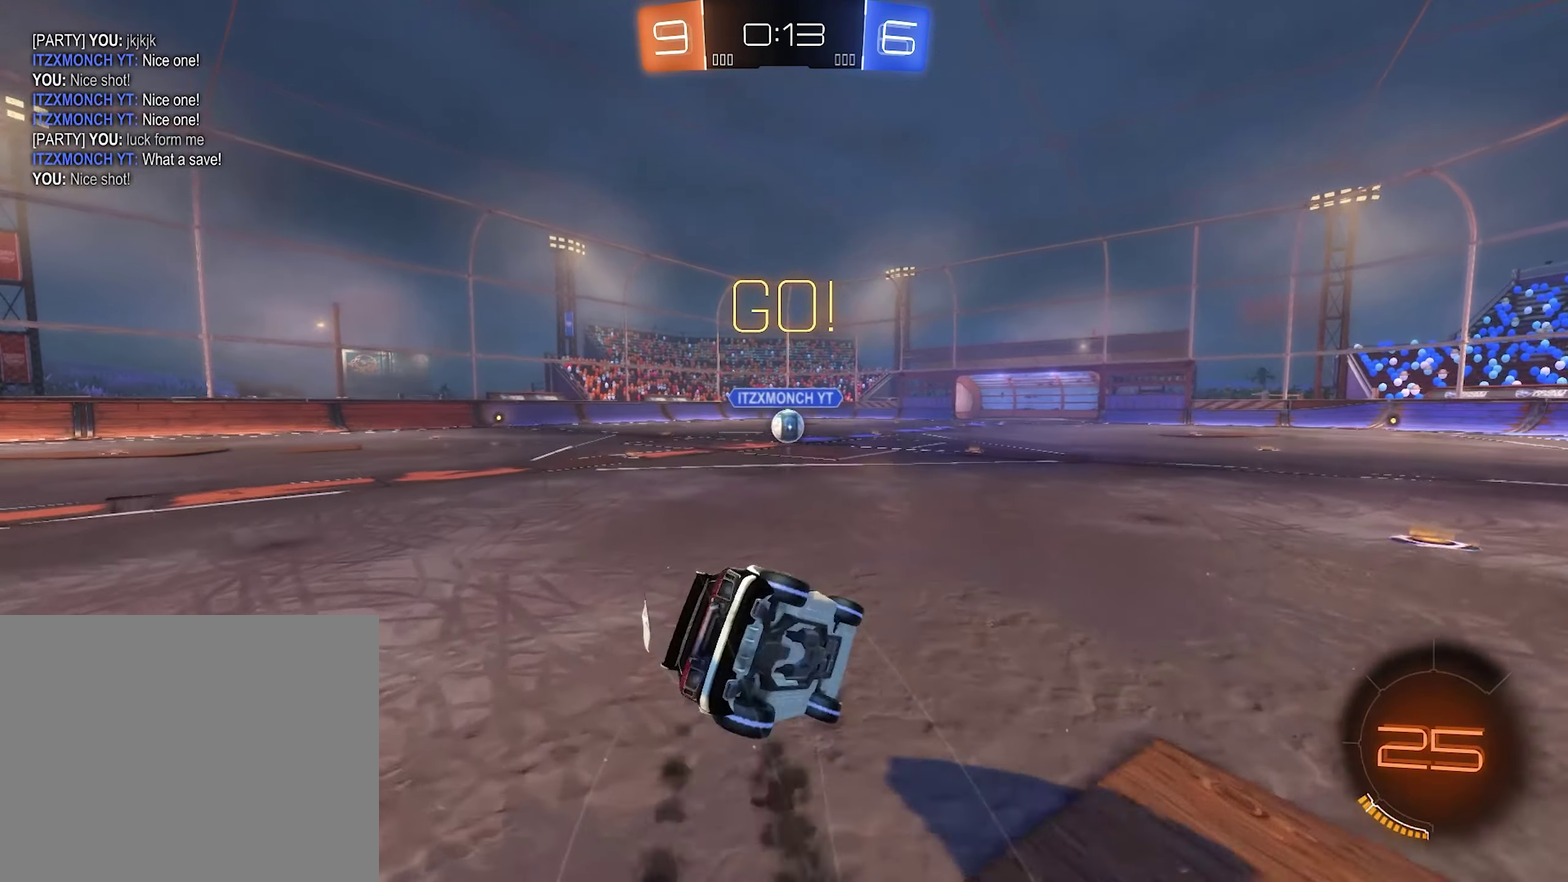
{"buttons": ["B", "L1", "R2"], "left_stick": "down-left", "right_stick": "center", "events": [[350, "L1", "down"]]}
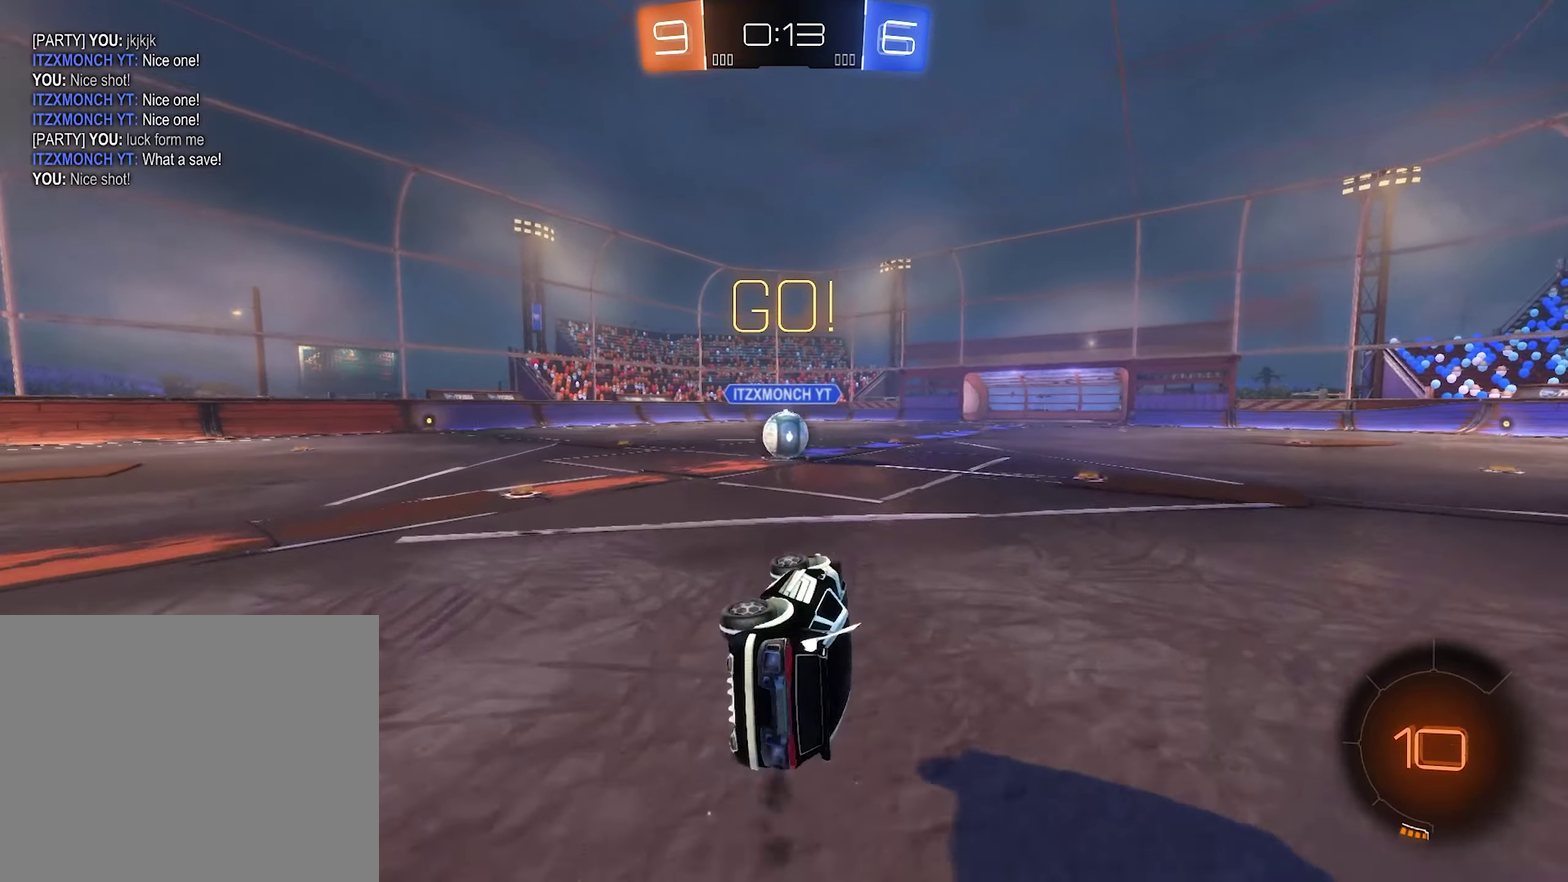
{"buttons": ["A", "R2"], "left_stick": "center", "right_stick": "center", "events": [[184, "L1", "up"], [184, "left_stick", "center"], [417, "B", "up"], [484, "A", "down"]]}
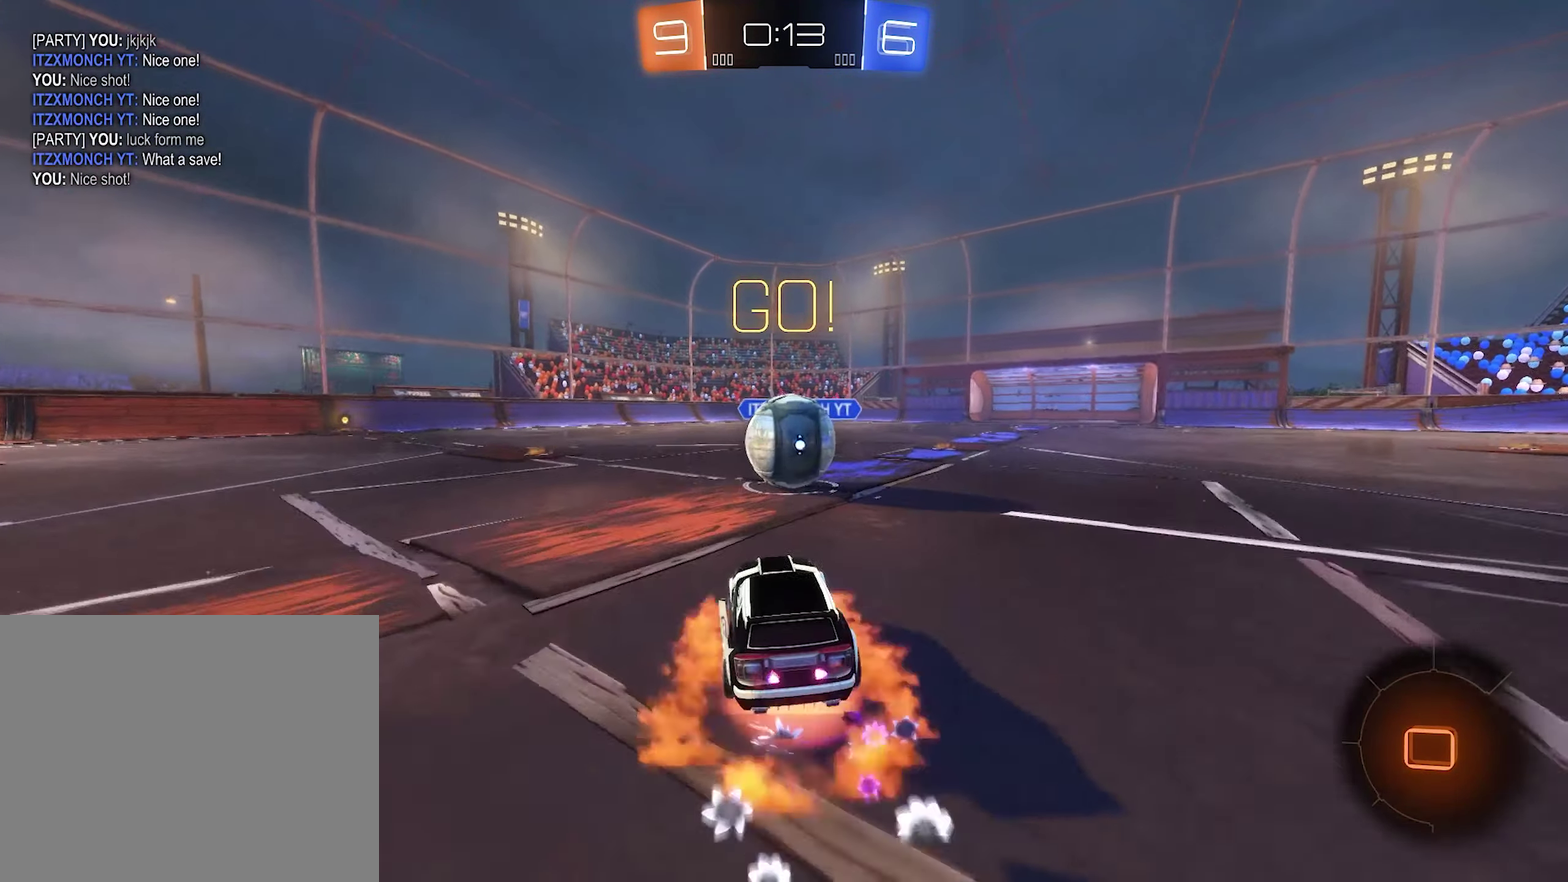
{"buttons": ["R1"], "left_stick": "down", "right_stick": "center"}
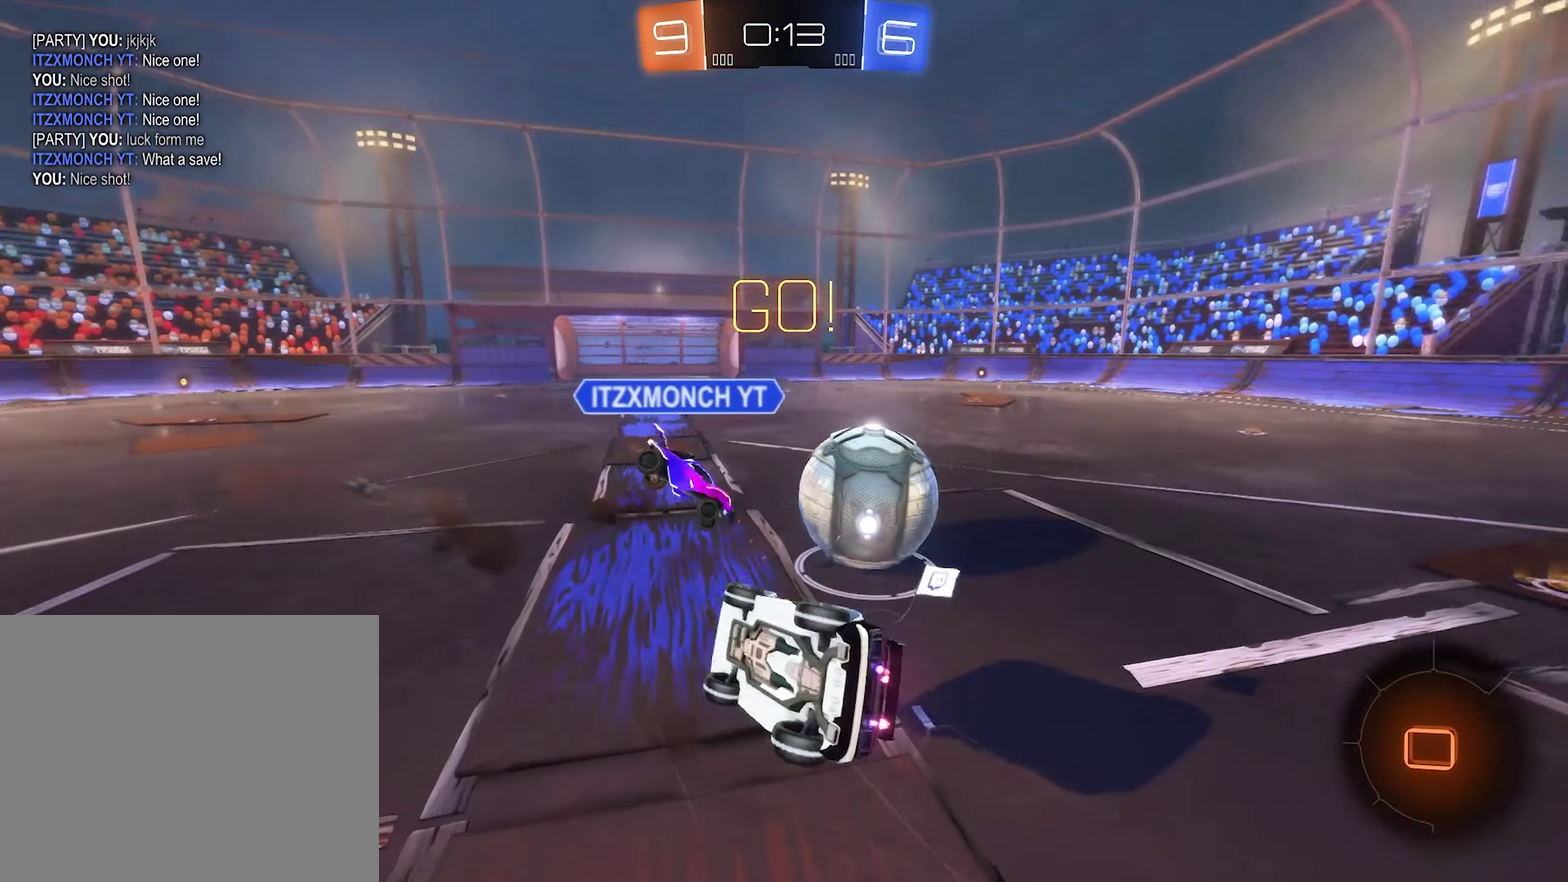
{"buttons": ["R2"], "left_stick": "up-right", "right_stick": "center"}
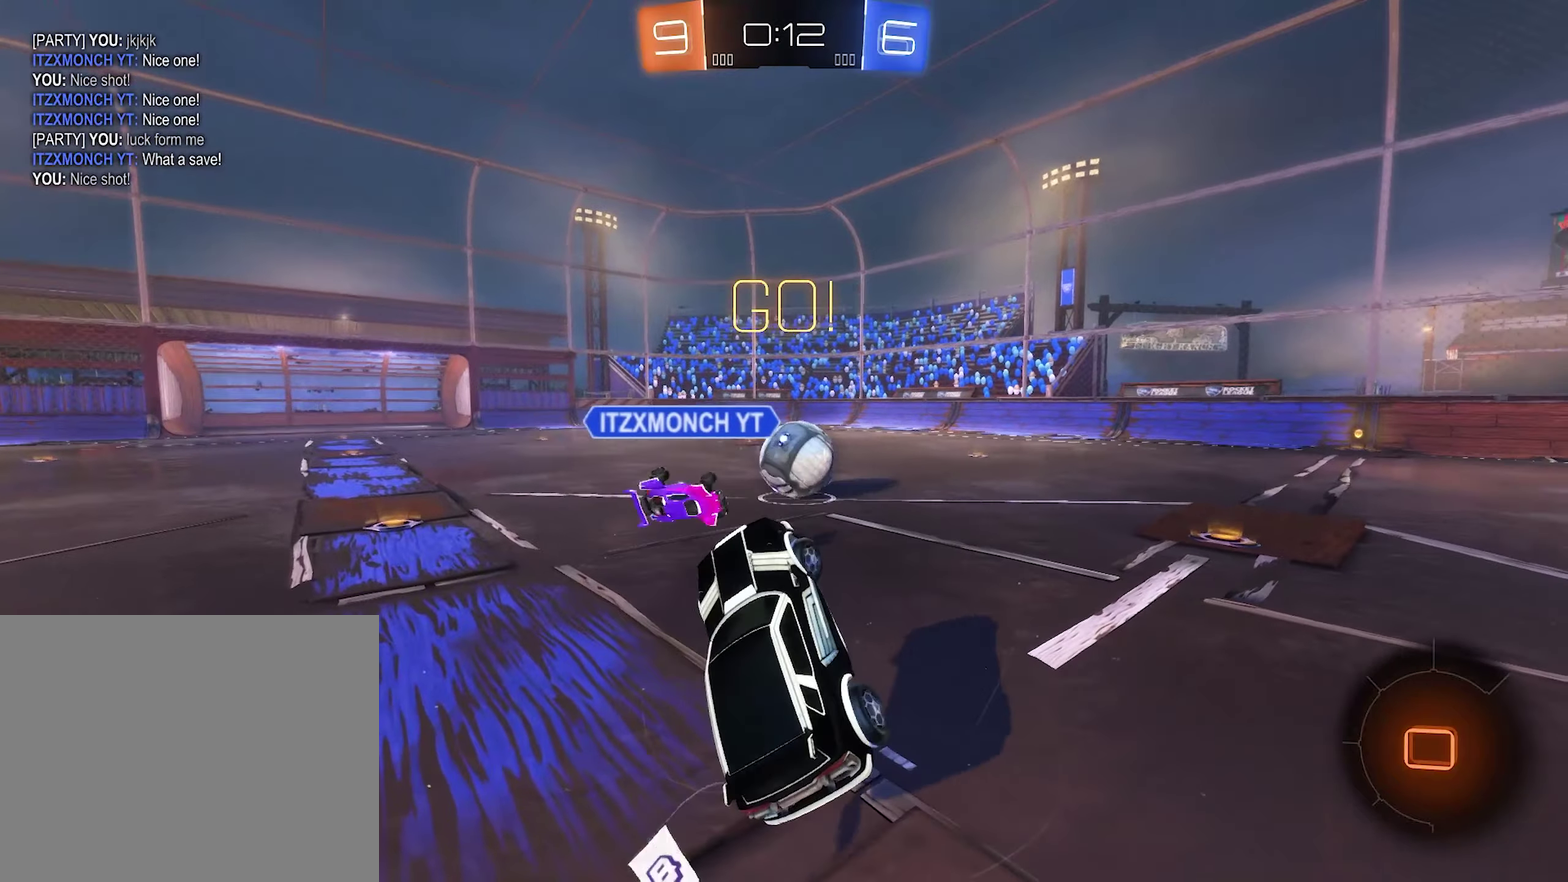
{"buttons": ["R2"], "left_stick": "right", "right_stick": "center", "events": [[283, "left_stick", "center"], [383, "left_stick", "right"]]}
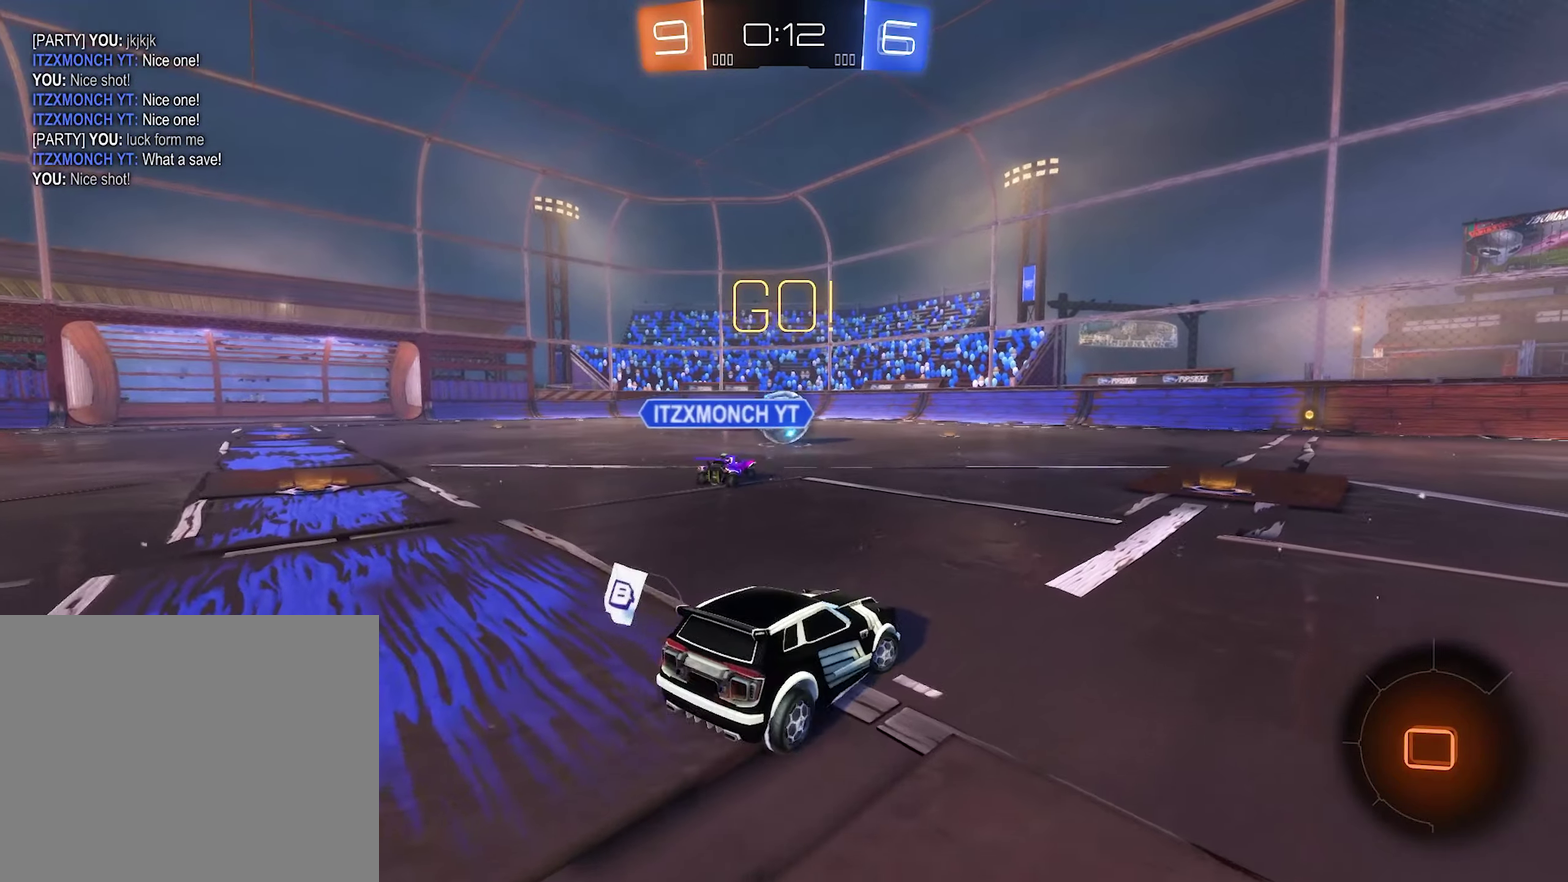
{"buttons": ["Y", "R2"], "left_stick": "center", "right_stick": "center", "events": [[216, "left_stick", "center"], [350, "left_stick", "left"], [483, "Y", "down"], [483, "left_stick", "center"]]}
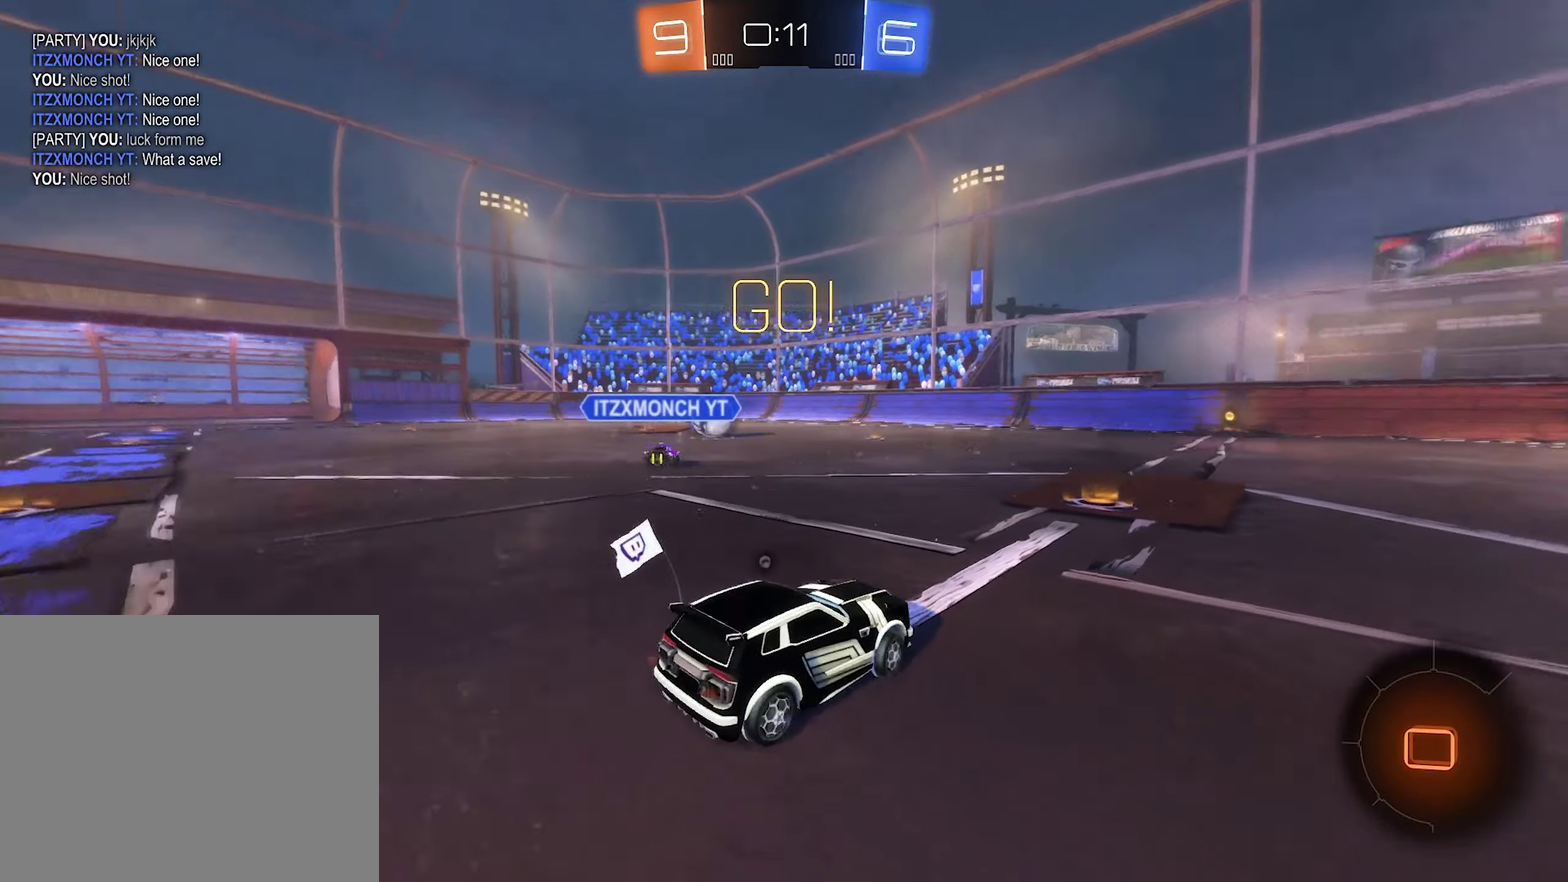
{"buttons": ["B", "R2"], "left_stick": "center", "right_stick": "center", "events": [[83, "Y", "up"], [283, "B", "down"]]}
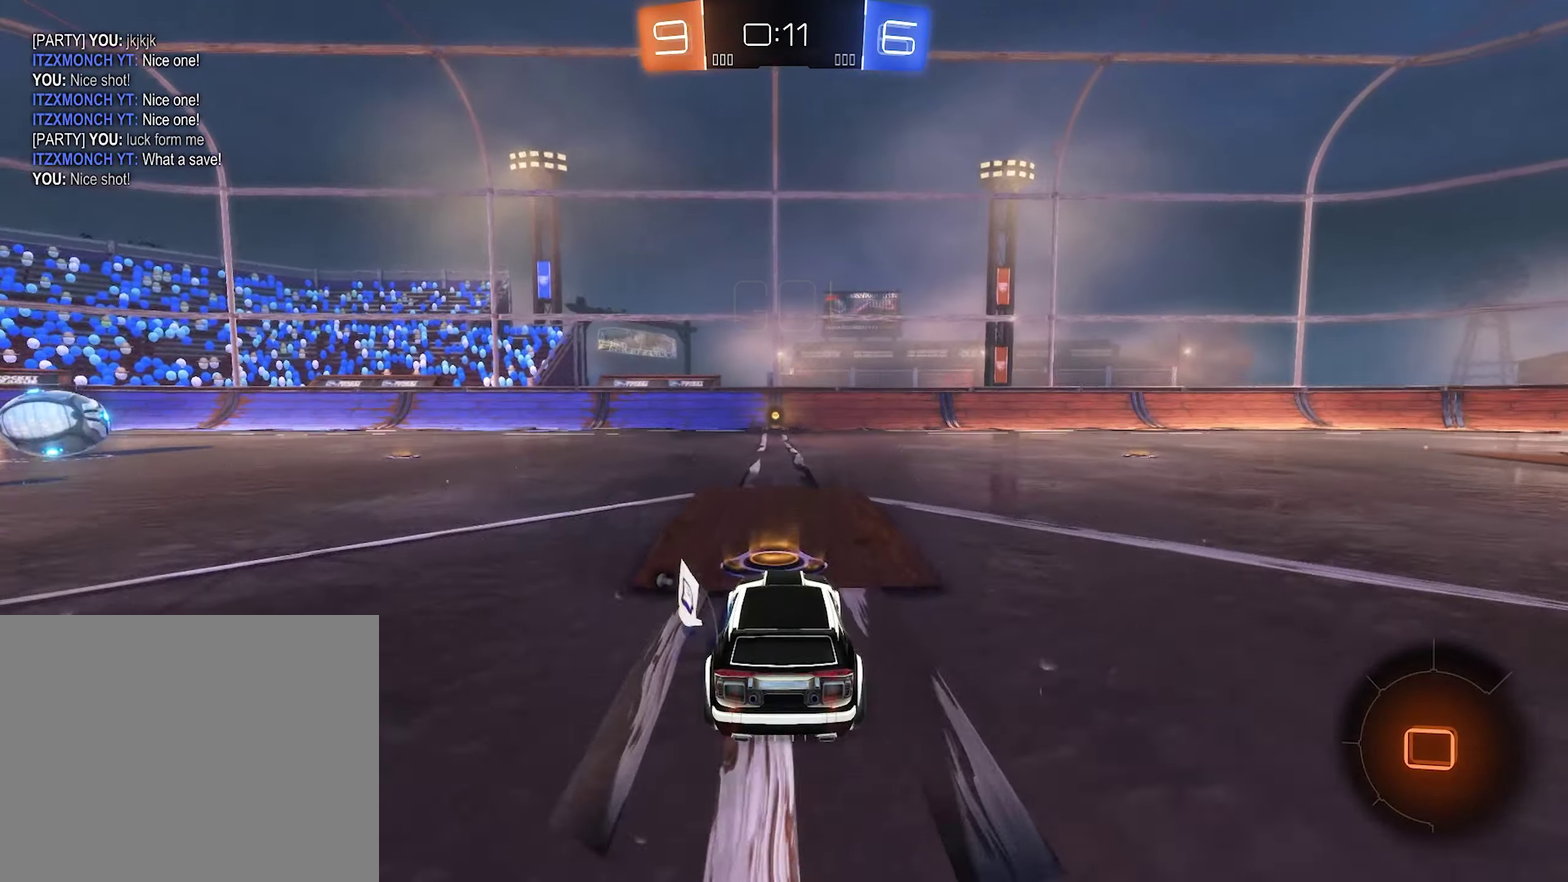
{"buttons": ["B", "R2"], "left_stick": "down-left", "right_stick": "center", "events": [[83, "left_stick", "right"], [116, "B", "up"], [150, "L1", "down"], [183, "A", "down"], [216, "R2", "up"], [216, "left_stick", "up"], [283, "L1", "up"], [283, "R2", "down"], [316, "B", "down"], [350, "A", "up"], [350, "left_stick", "down-left"]]}
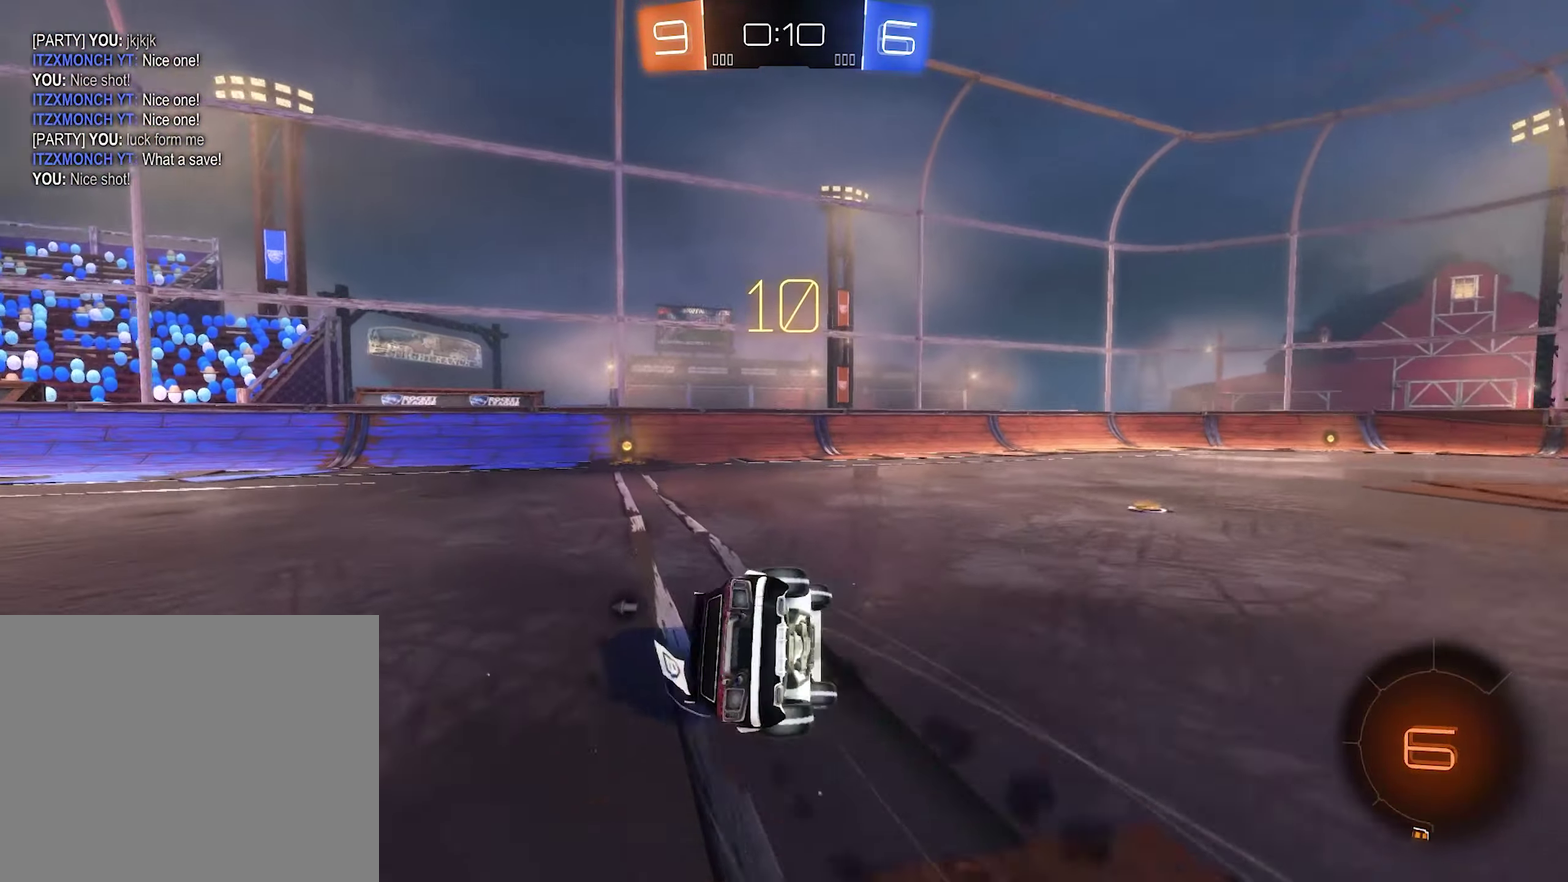
{"buttons": ["L1", "R2"], "left_stick": "down-left", "right_stick": "center", "events": [[283, "L1", "down"], [450, "B", "up"]]}
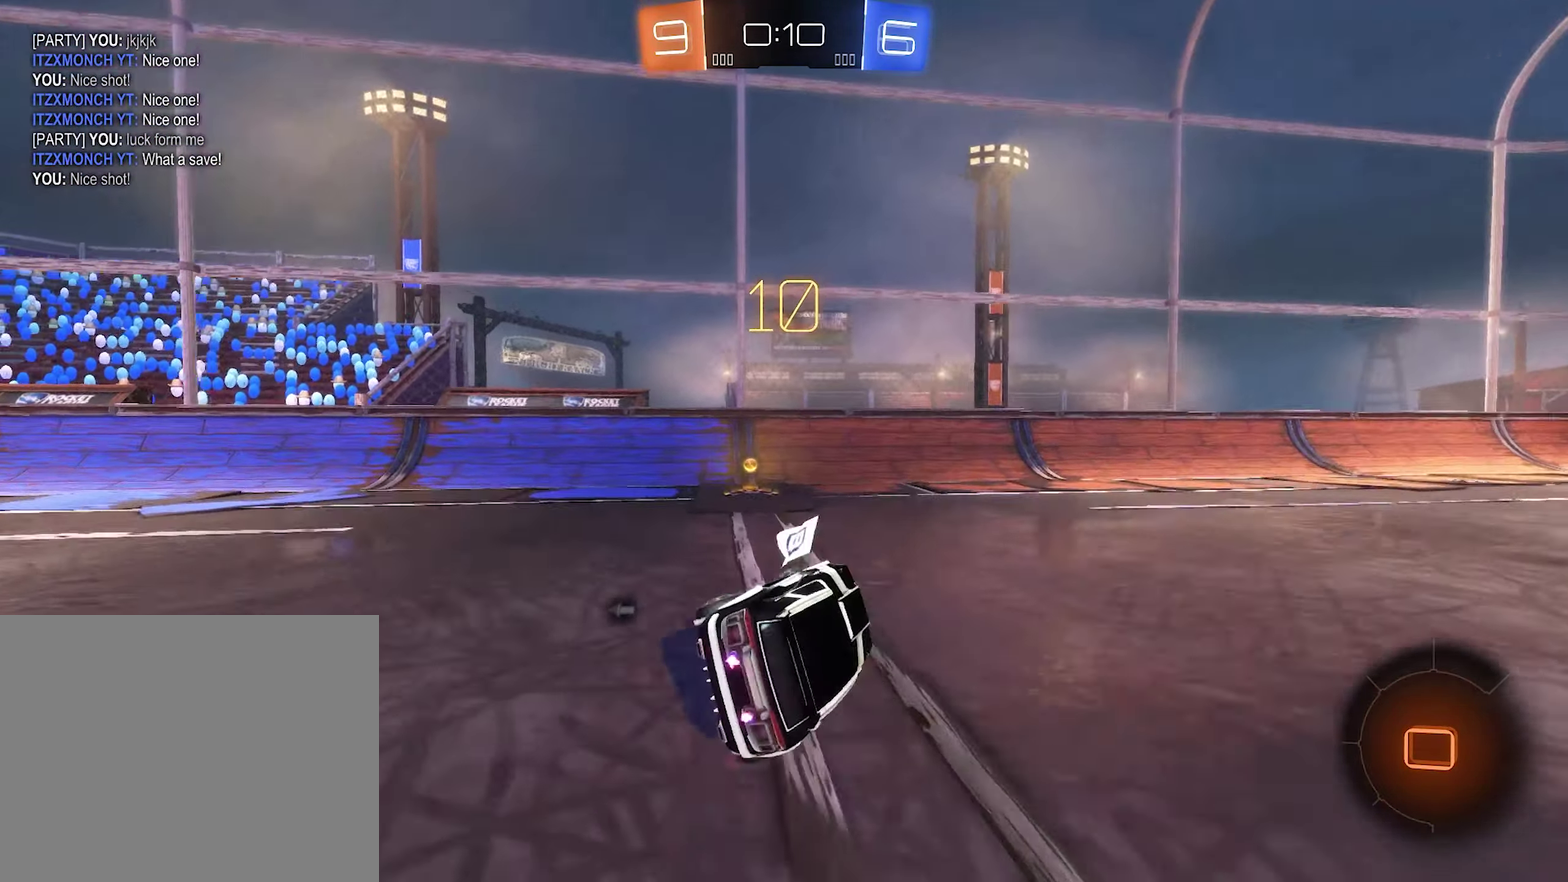
{"buttons": ["L1", "R2"], "left_stick": "left", "right_stick": "center", "events": [[16, "Y", "down"], [150, "L1", "up"], [183, "Y", "up"], [183, "left_stick", "center"], [450, "left_stick", "left"], [483, "L1", "down"]]}
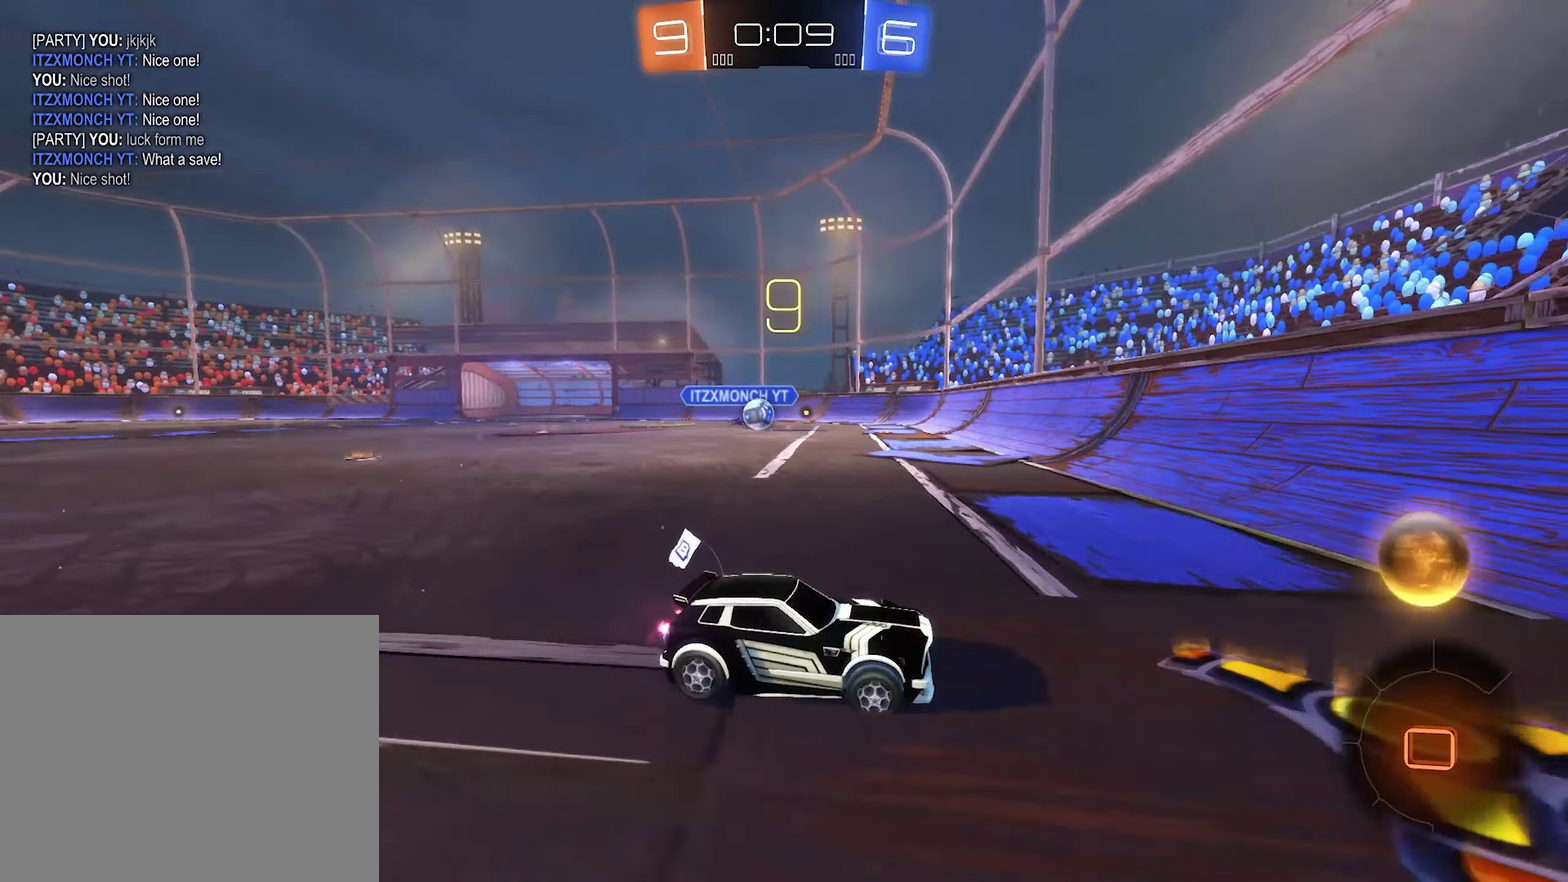
{"buttons": ["R2"], "left_stick": "left", "right_stick": "center", "events": [[150, "L1", "up"]]}
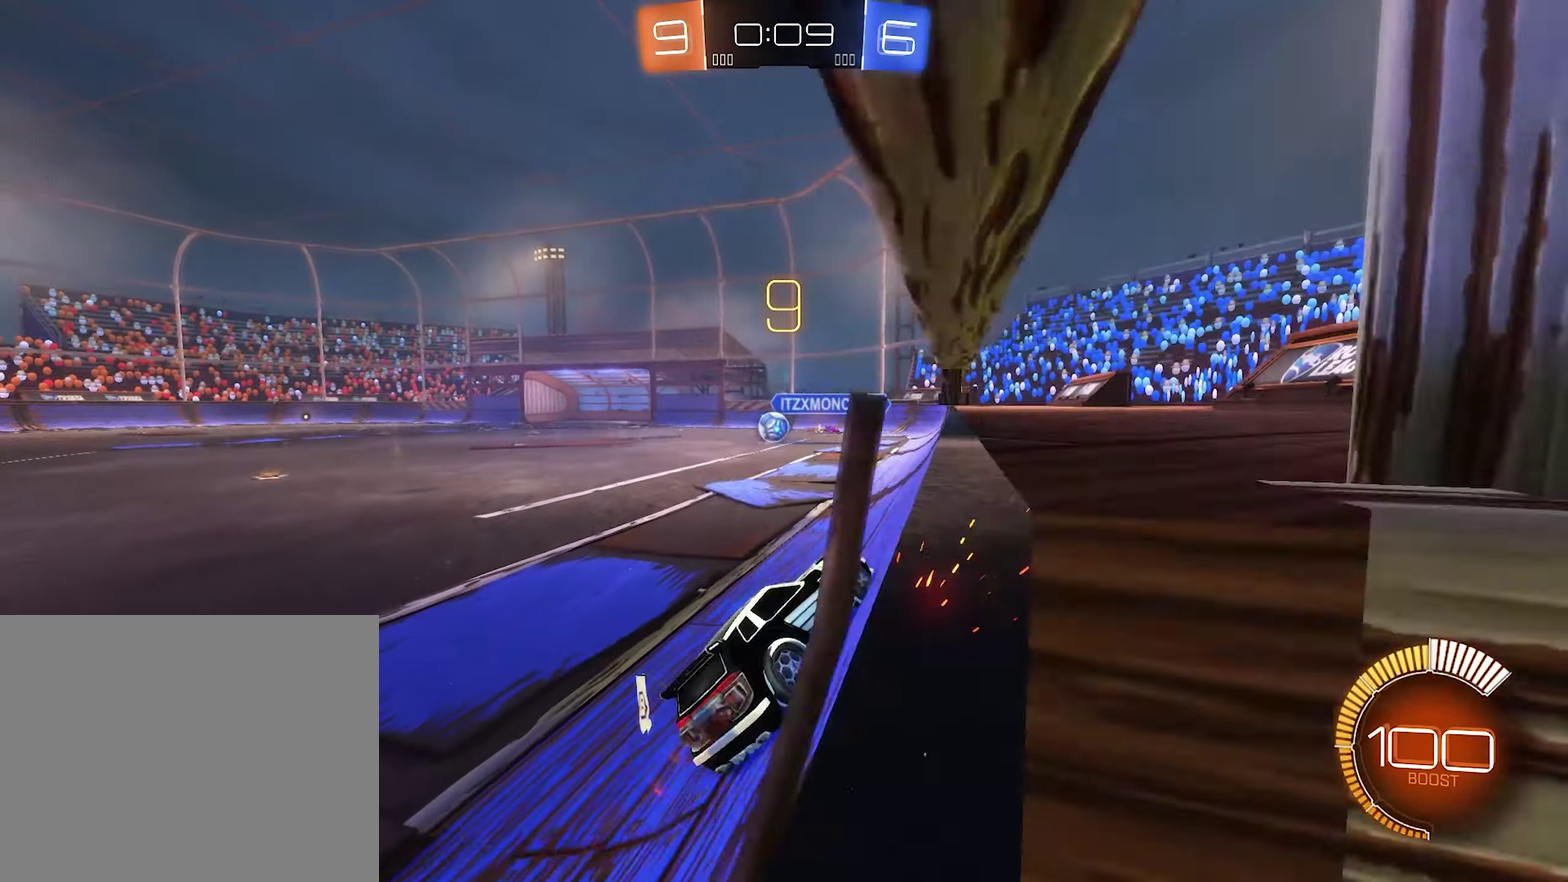
{"buttons": ["L1", "R2"], "left_stick": "left", "right_stick": "center", "events": [[150, "left_stick", "right"], [216, "left_stick", "center"], [350, "left_stick", "left"], [450, "L1", "down"]]}
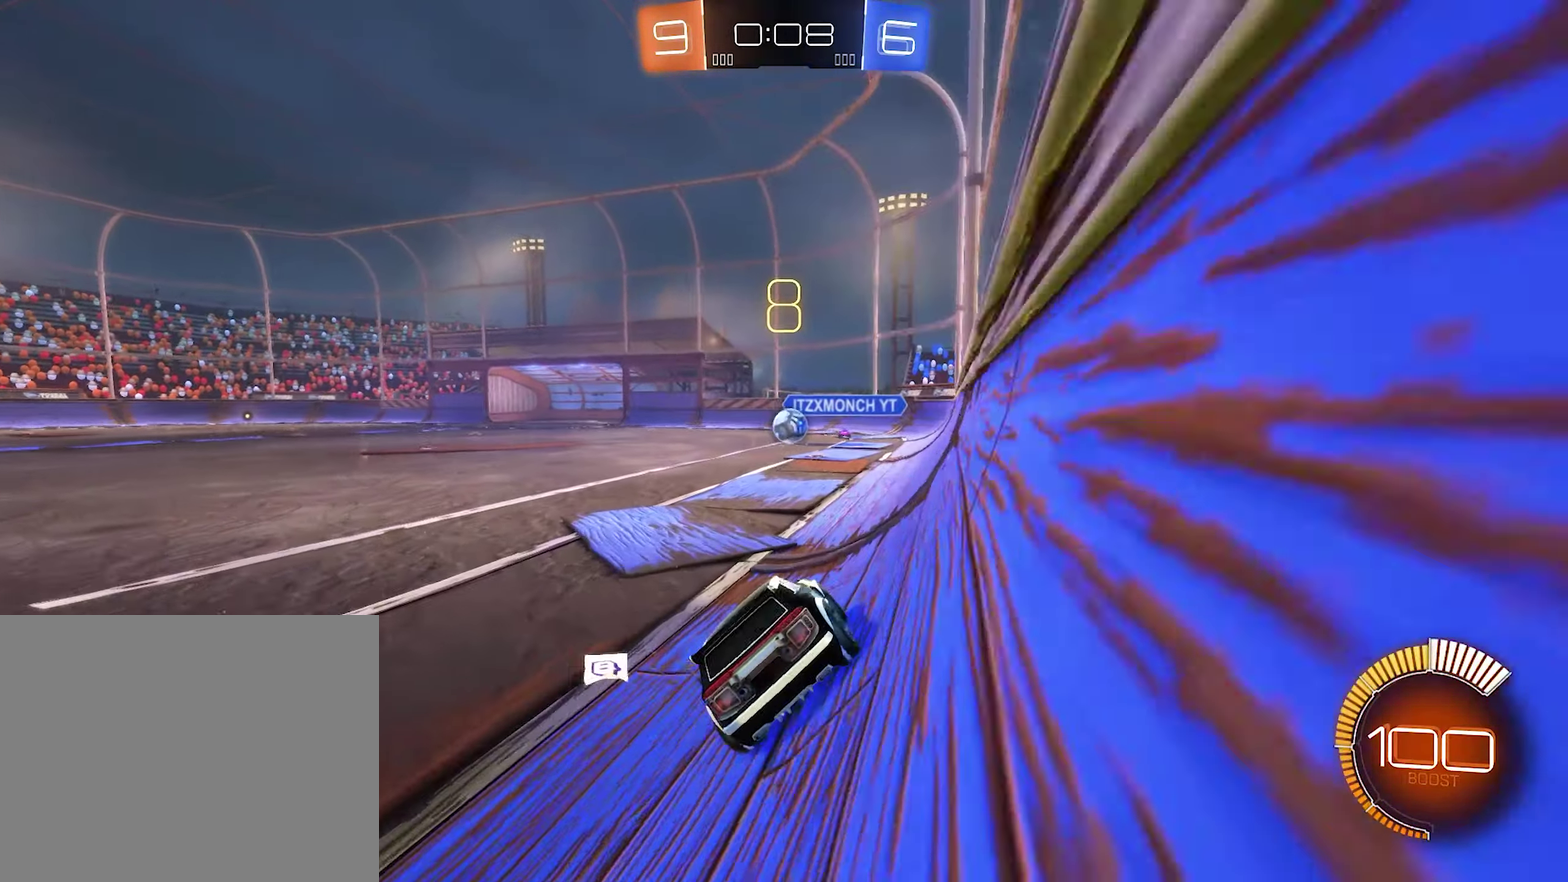
{"buttons": ["R2"], "left_stick": "left", "right_stick": "center", "events": [[150, "L1", "up"]]}
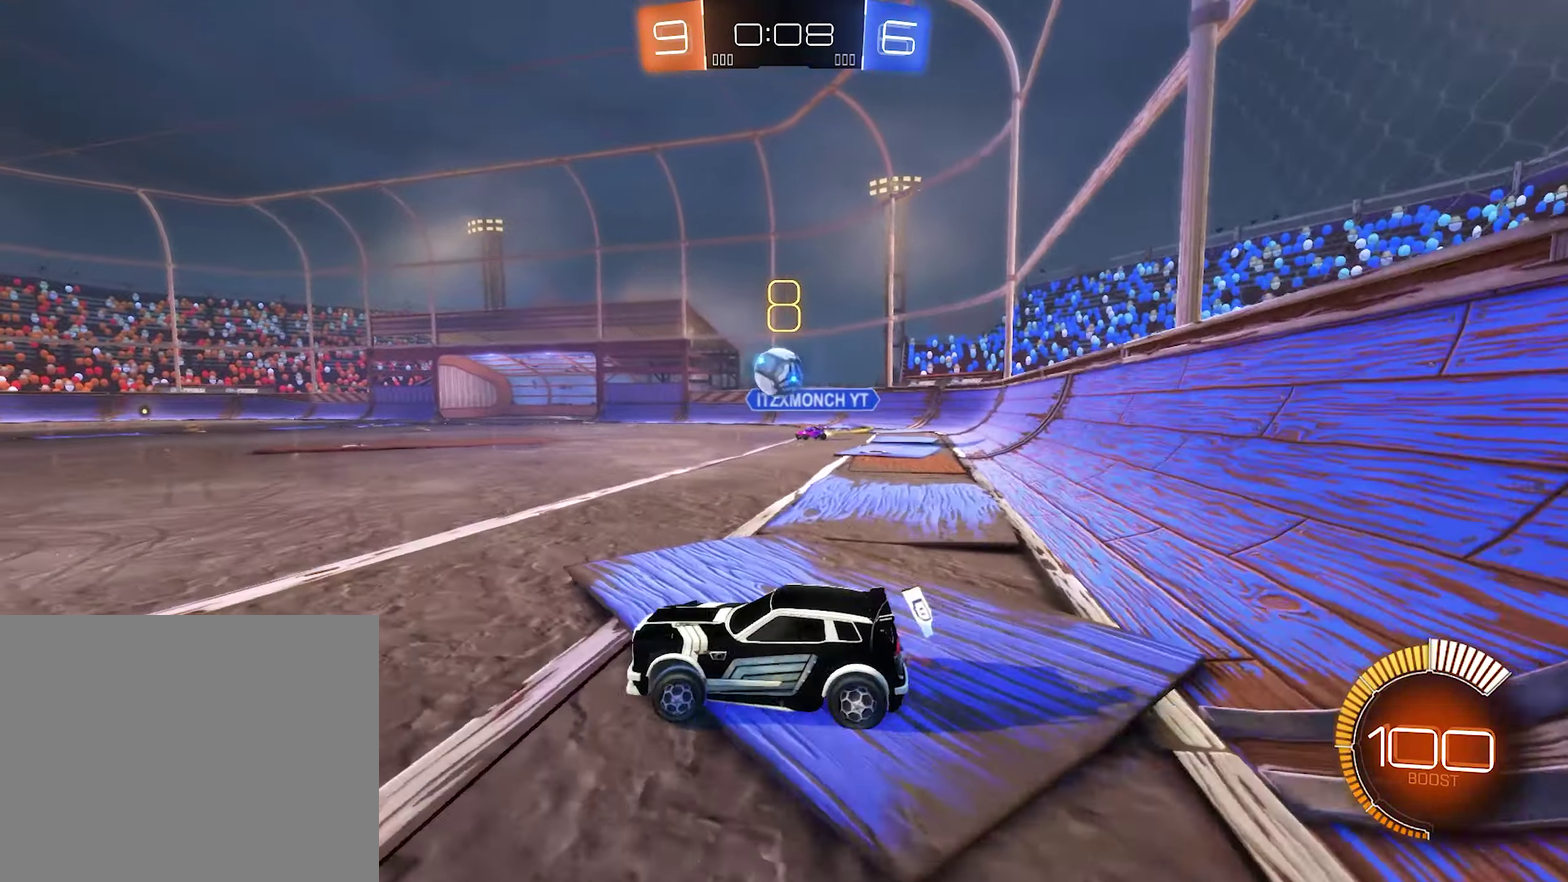
{"buttons": ["R2"], "left_stick": "right", "right_stick": "center", "events": [[116, "B", "down"], [217, "left_stick", "center"], [383, "left_stick", "right"], [417, "B", "up"]]}
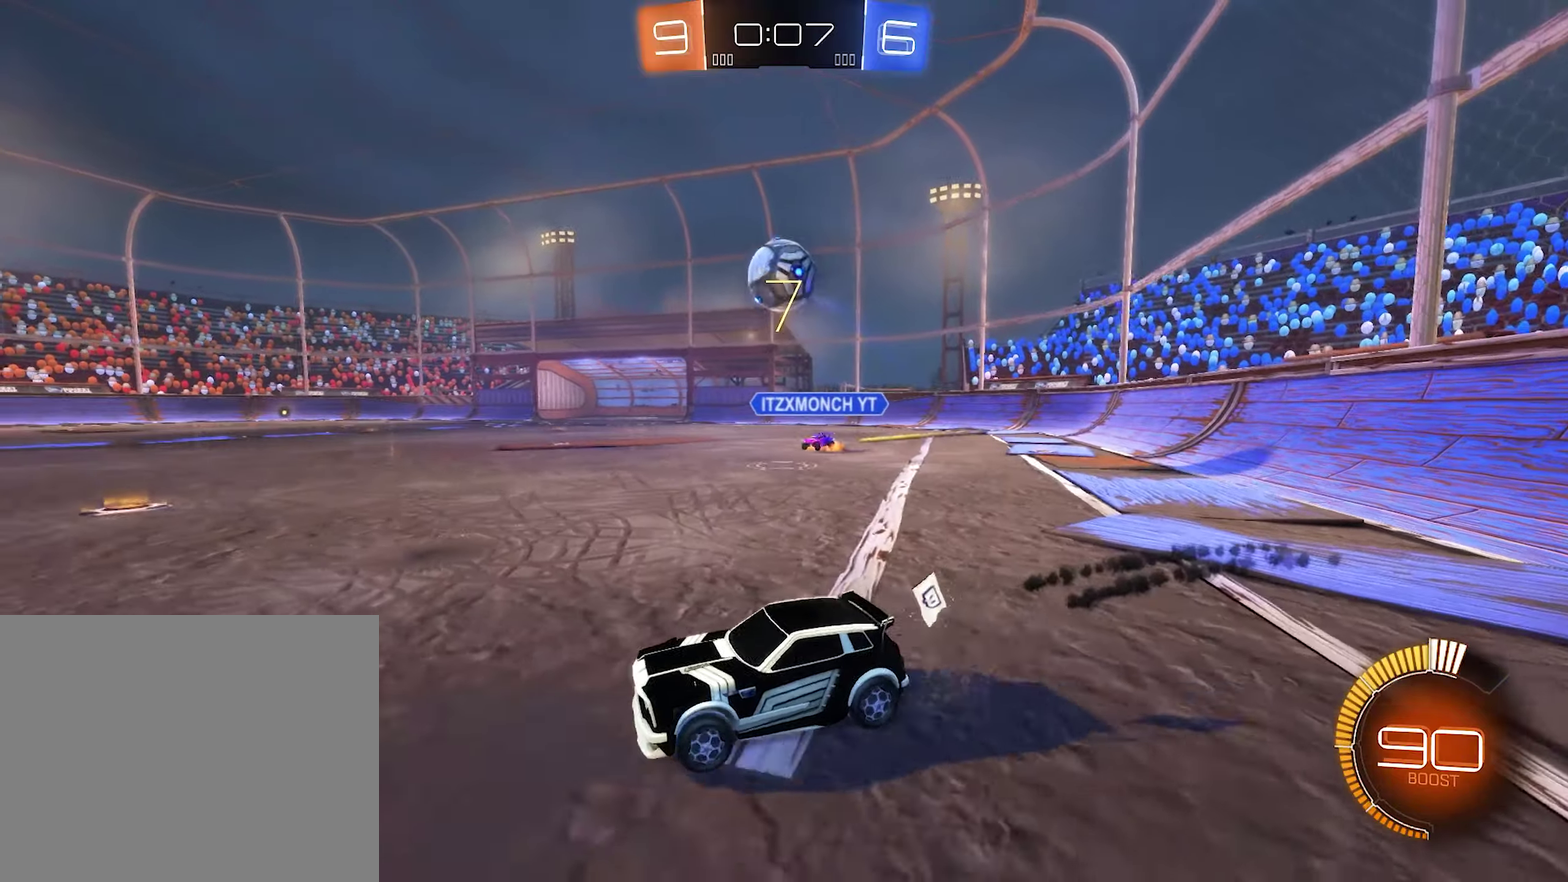
{"buttons": ["B", "L1"], "left_stick": "down-right", "right_stick": "center", "events": [[50, "A", "down"], [83, "R2", "up"], [83, "left_stick", "center"], [183, "left_stick", "down"], [317, "A", "up"], [317, "left_stick", "down-right"], [417, "L1", "down"], [450, "B", "down"]]}
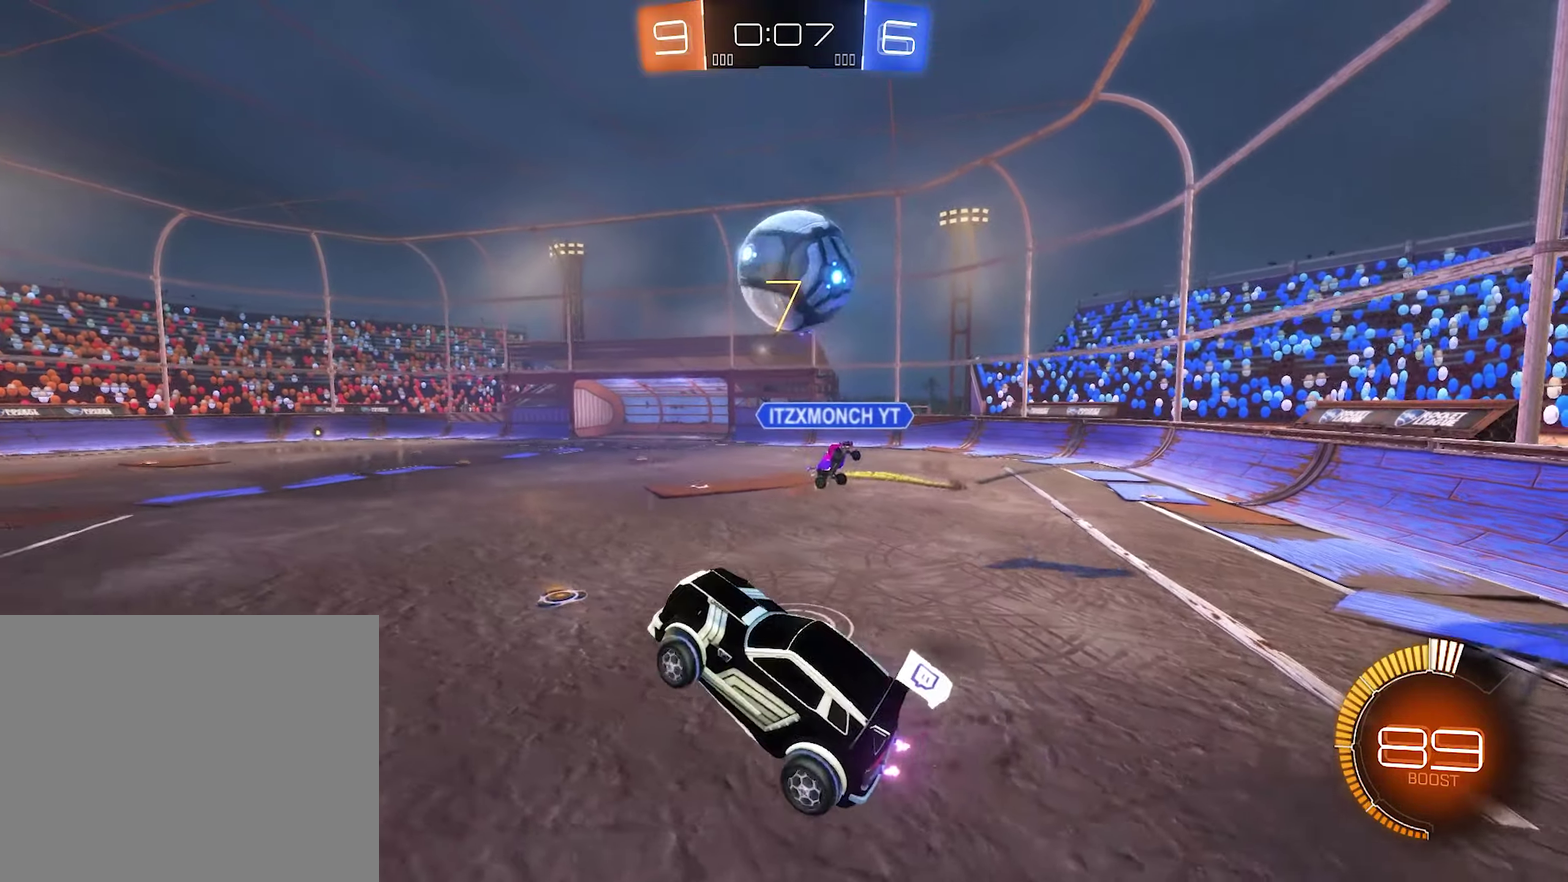
{"buttons": ["B", "R1"], "left_stick": "down-right", "right_stick": "center", "events": [[17, "L1", "up"], [17, "left_stick", "right"], [183, "left_stick", "up-right"], [283, "R1", "down"], [283, "left_stick", "right"], [383, "left_stick", "down-right"]]}
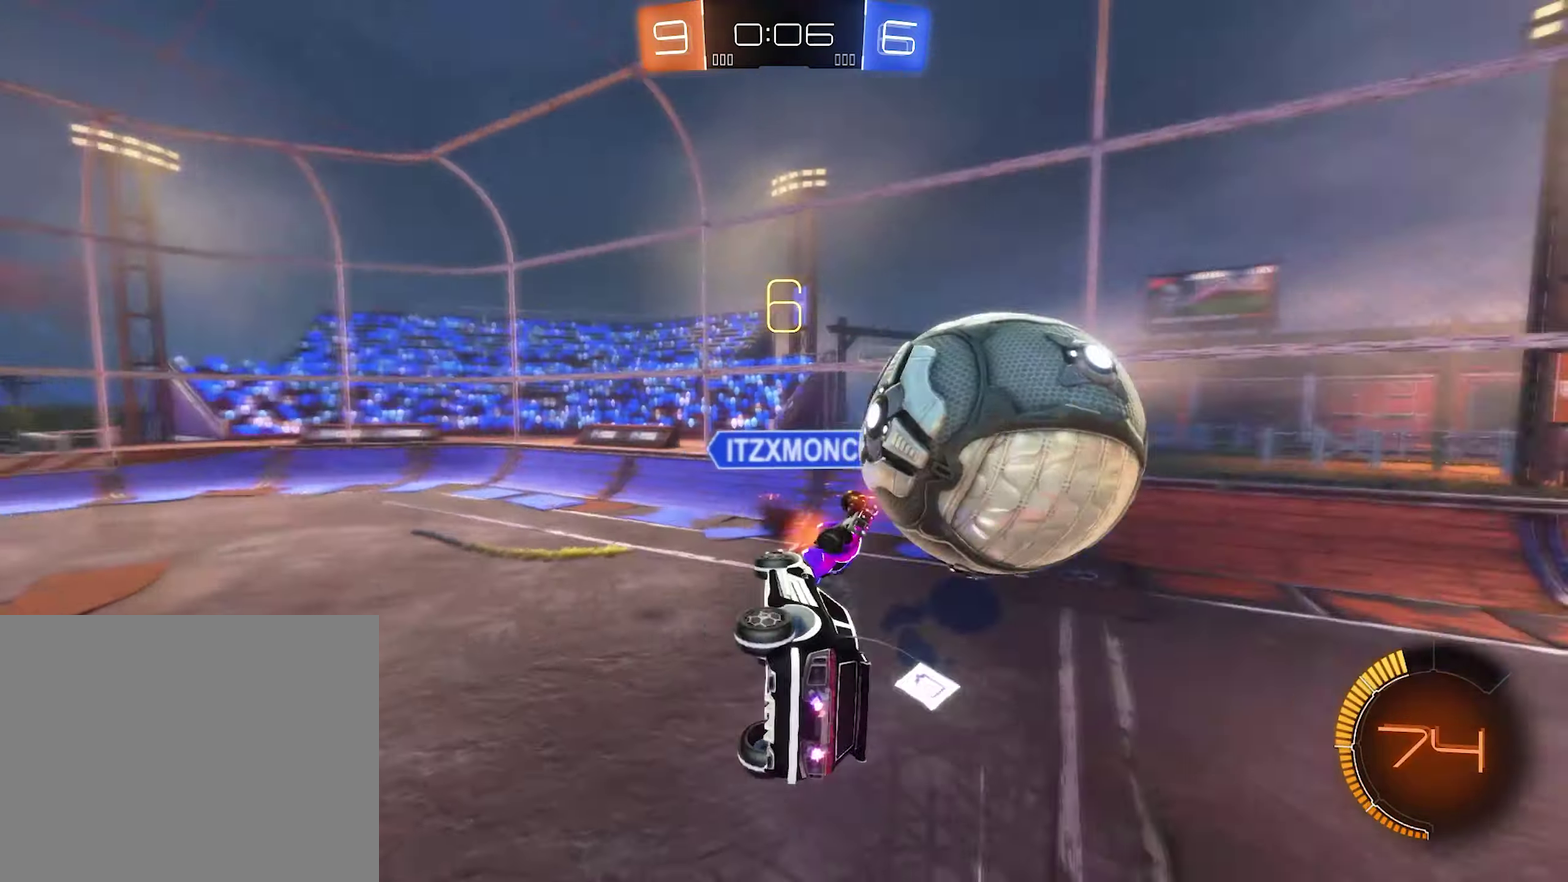
{"buttons": ["R1"], "left_stick": "up-right", "right_stick": "center", "events": [[17, "left_stick", "down"], [183, "left_stick", "center"], [217, "B", "up"], [383, "left_stick", "up-right"]]}
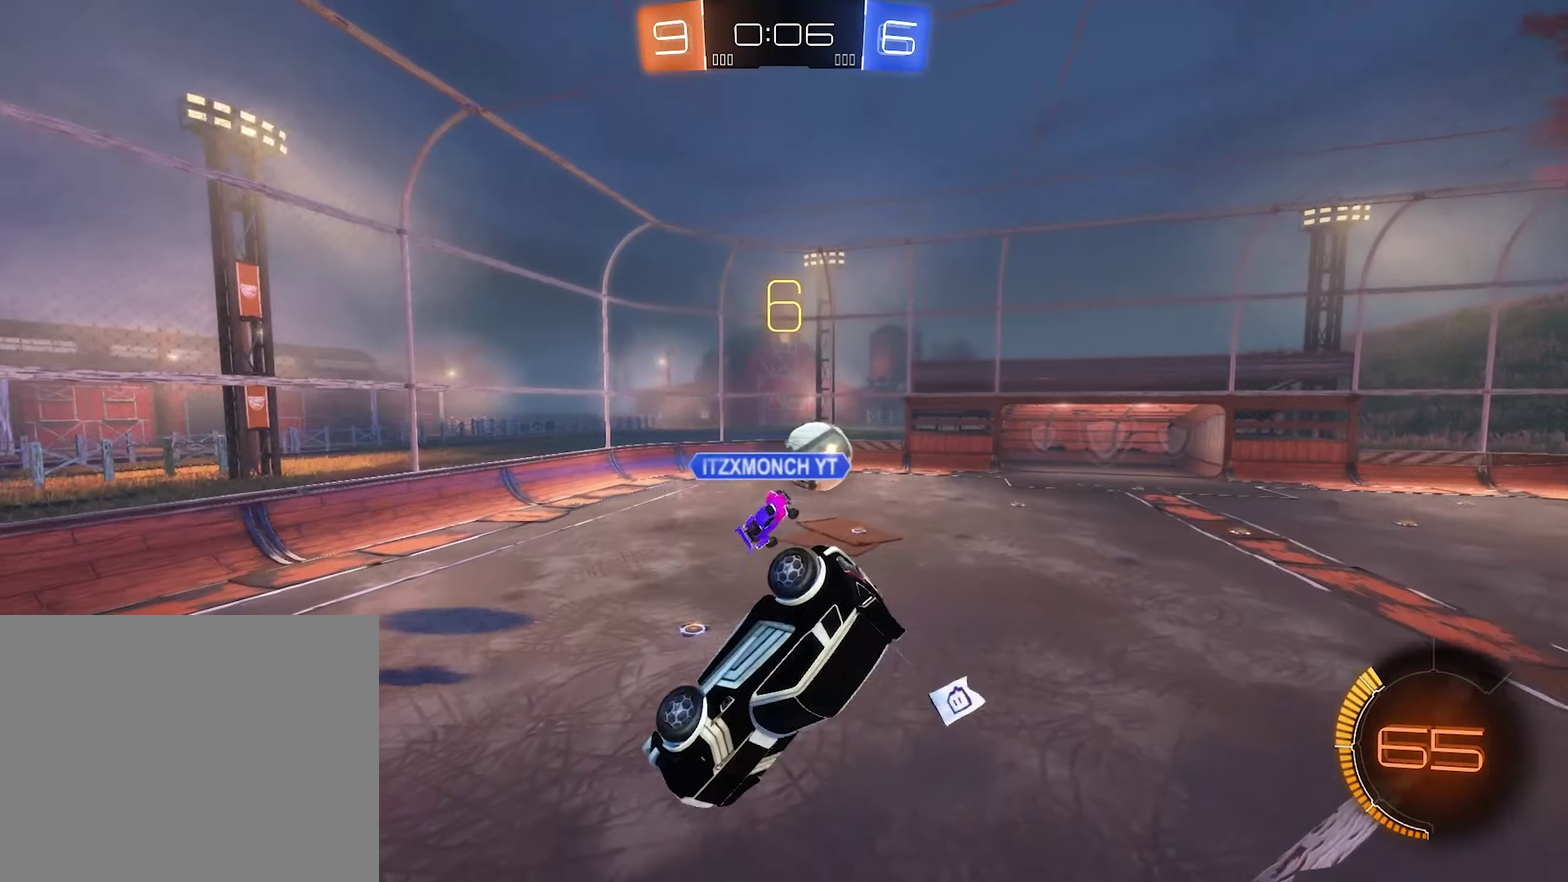
{"buttons": [], "left_stick": "right", "right_stick": "center", "events": [[250, "R1", "up"], [250, "left_stick", "right"]]}
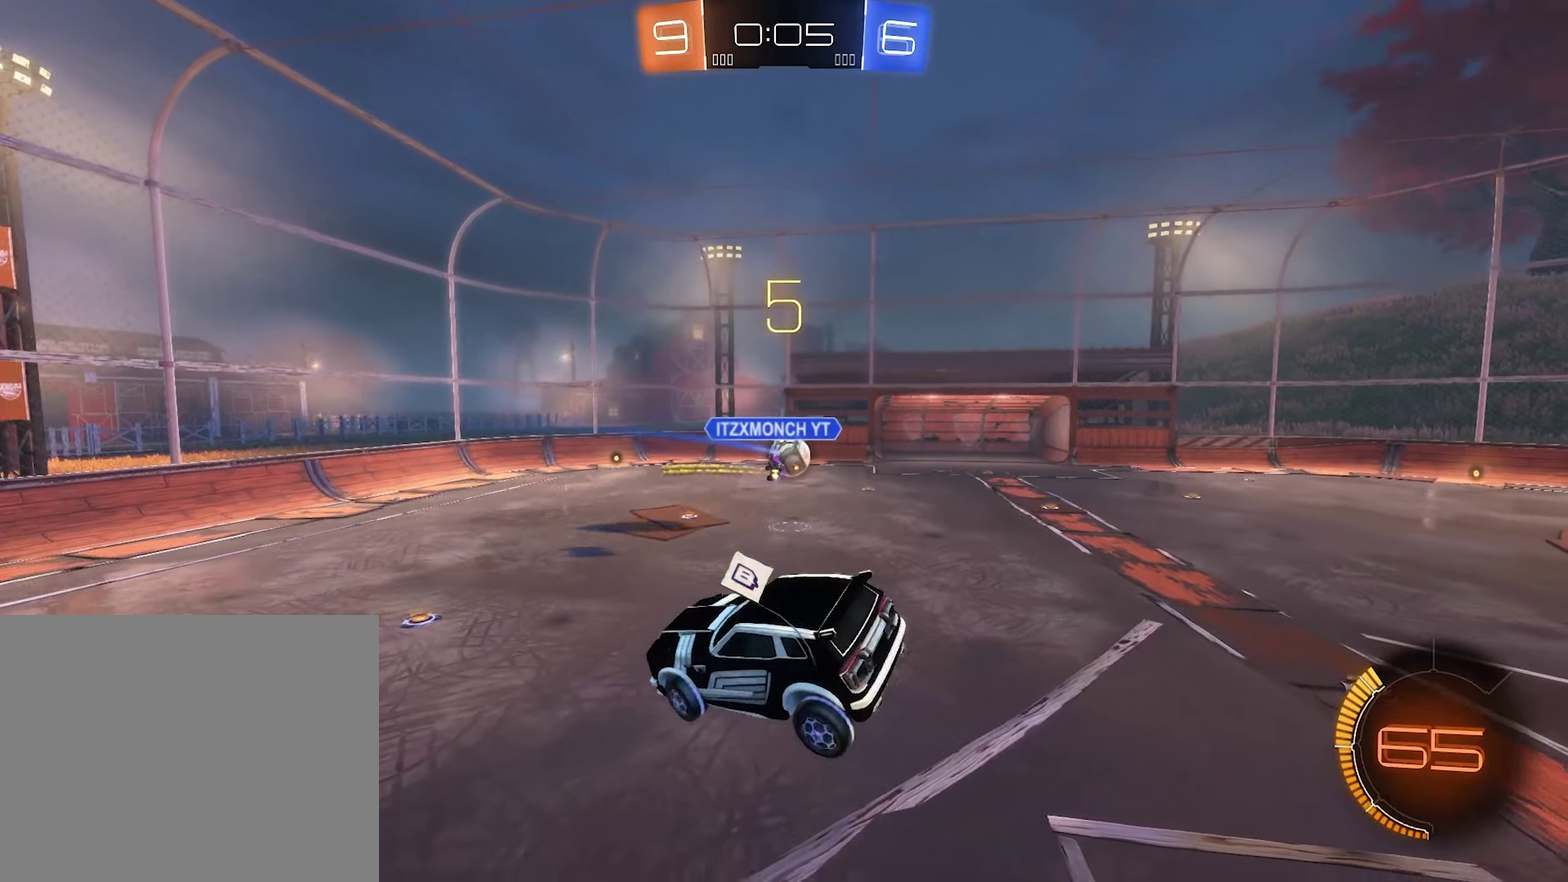
{"buttons": [], "left_stick": "center", "right_stick": "center", "events": [[50, "left_stick", "center"]]}
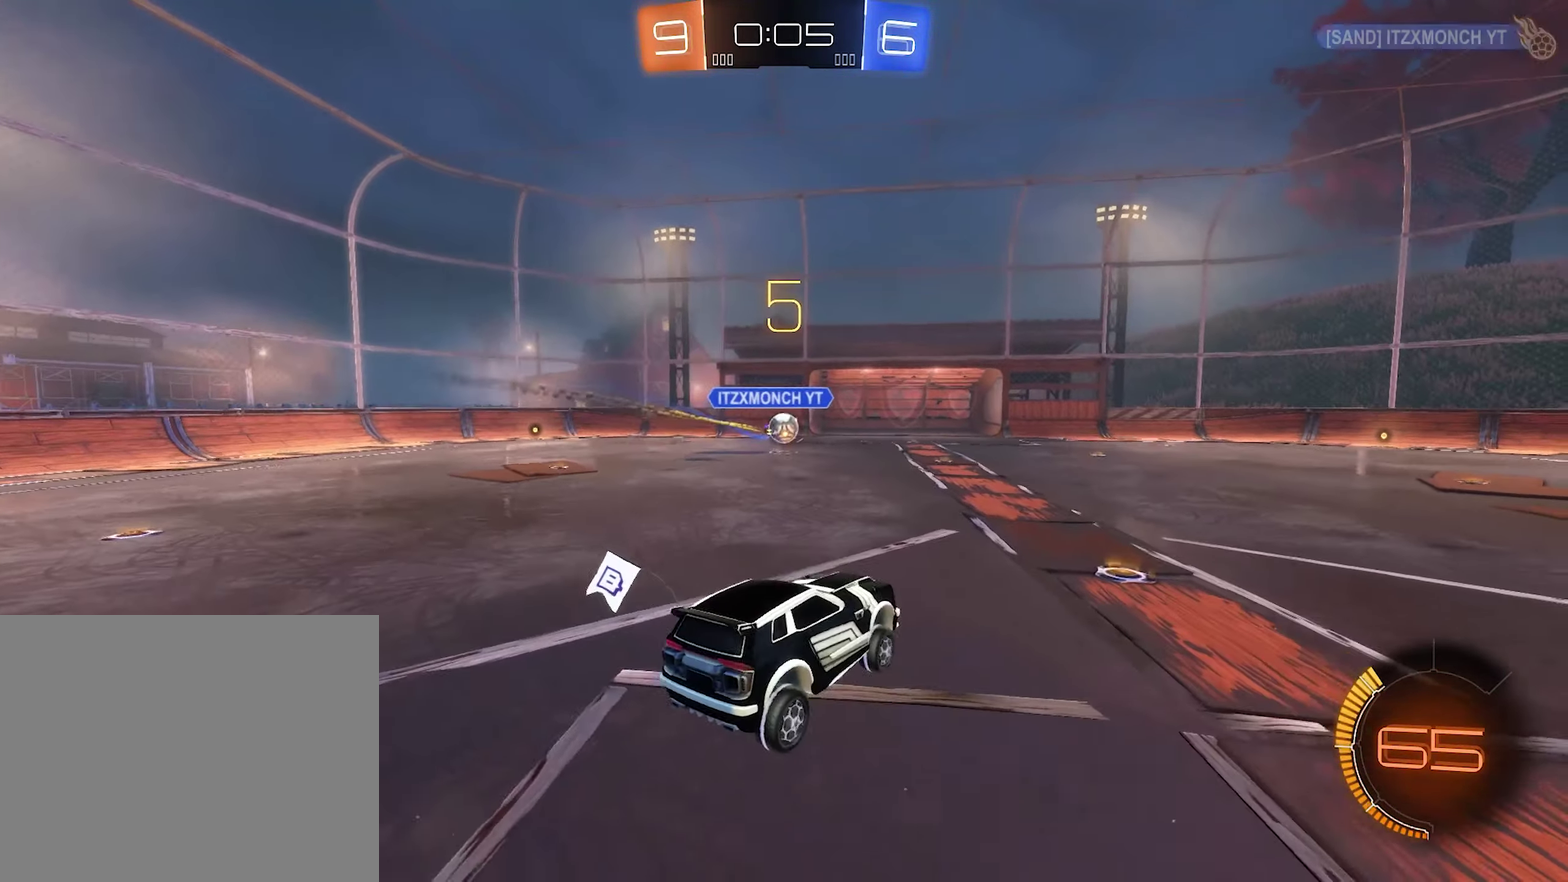
{"buttons": ["A", "L1", "R2"], "left_stick": "up", "right_stick": "center", "events": [[50, "R2", "down"], [83, "Y", "down"], [150, "B", "down"], [183, "Y", "up"], [183, "left_stick", "left"], [417, "B", "up"], [417, "L1", "down"], [417, "left_stick", "up"], [450, "A", "down"]]}
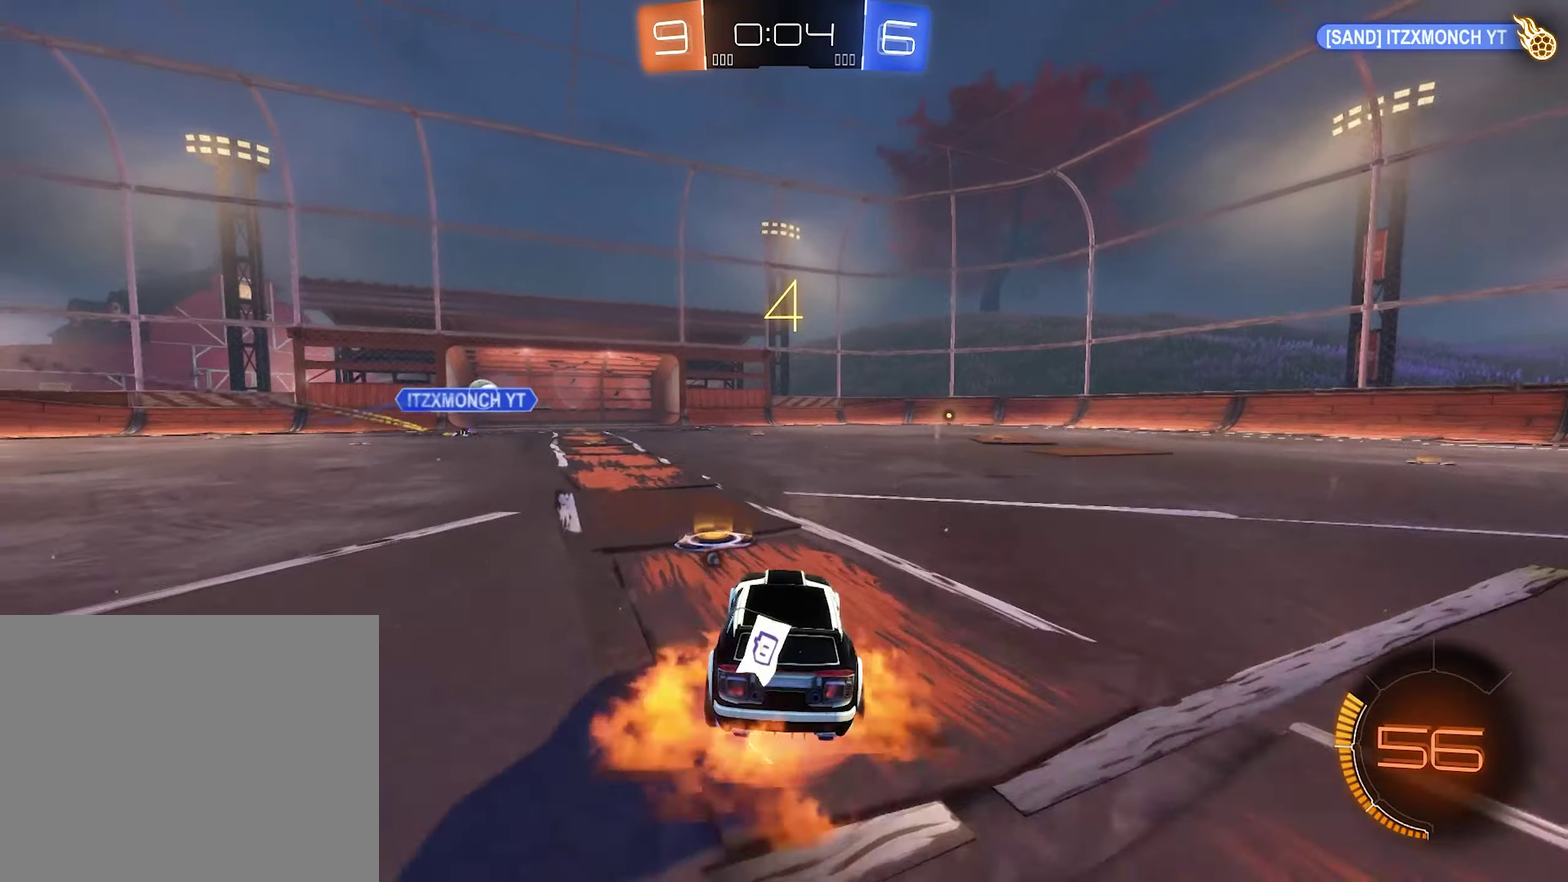
{"buttons": ["B", "L1", "R2"], "left_stick": "down-left", "right_stick": "center", "events": [[150, "A", "up"], [150, "B", "down"], [150, "left_stick", "down"], [450, "left_stick", "down-left"]]}
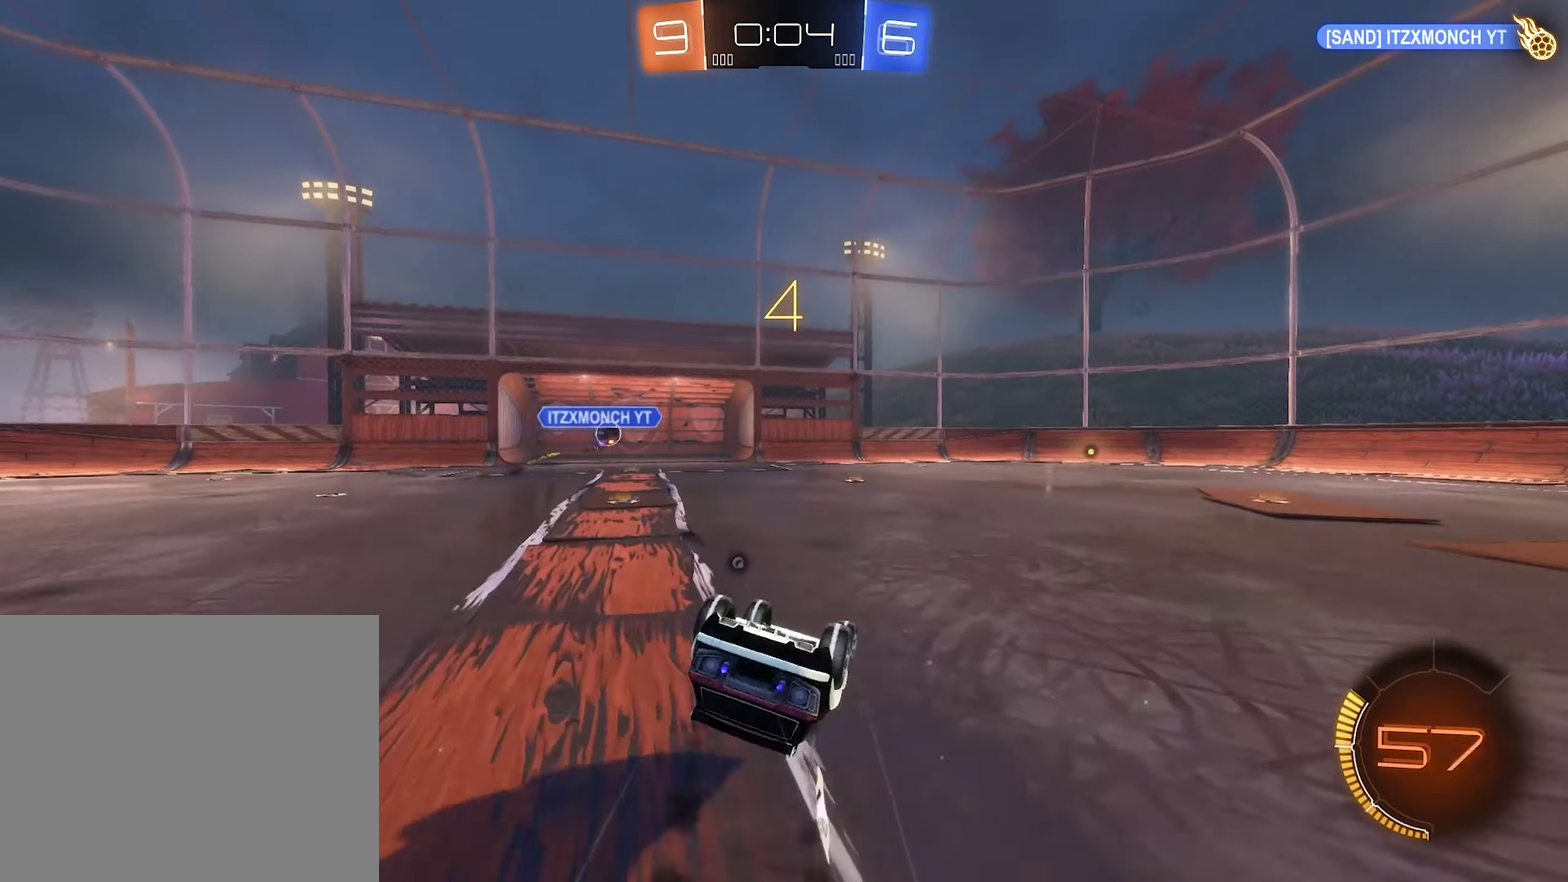
{"buttons": [], "left_stick": "center", "right_stick": "center", "events": [[283, "B", "up"], [350, "Y", "down"], [383, "left_stick", "center"], [417, "L1", "up"], [483, "R2", "up"], [483, "Y", "up"]]}